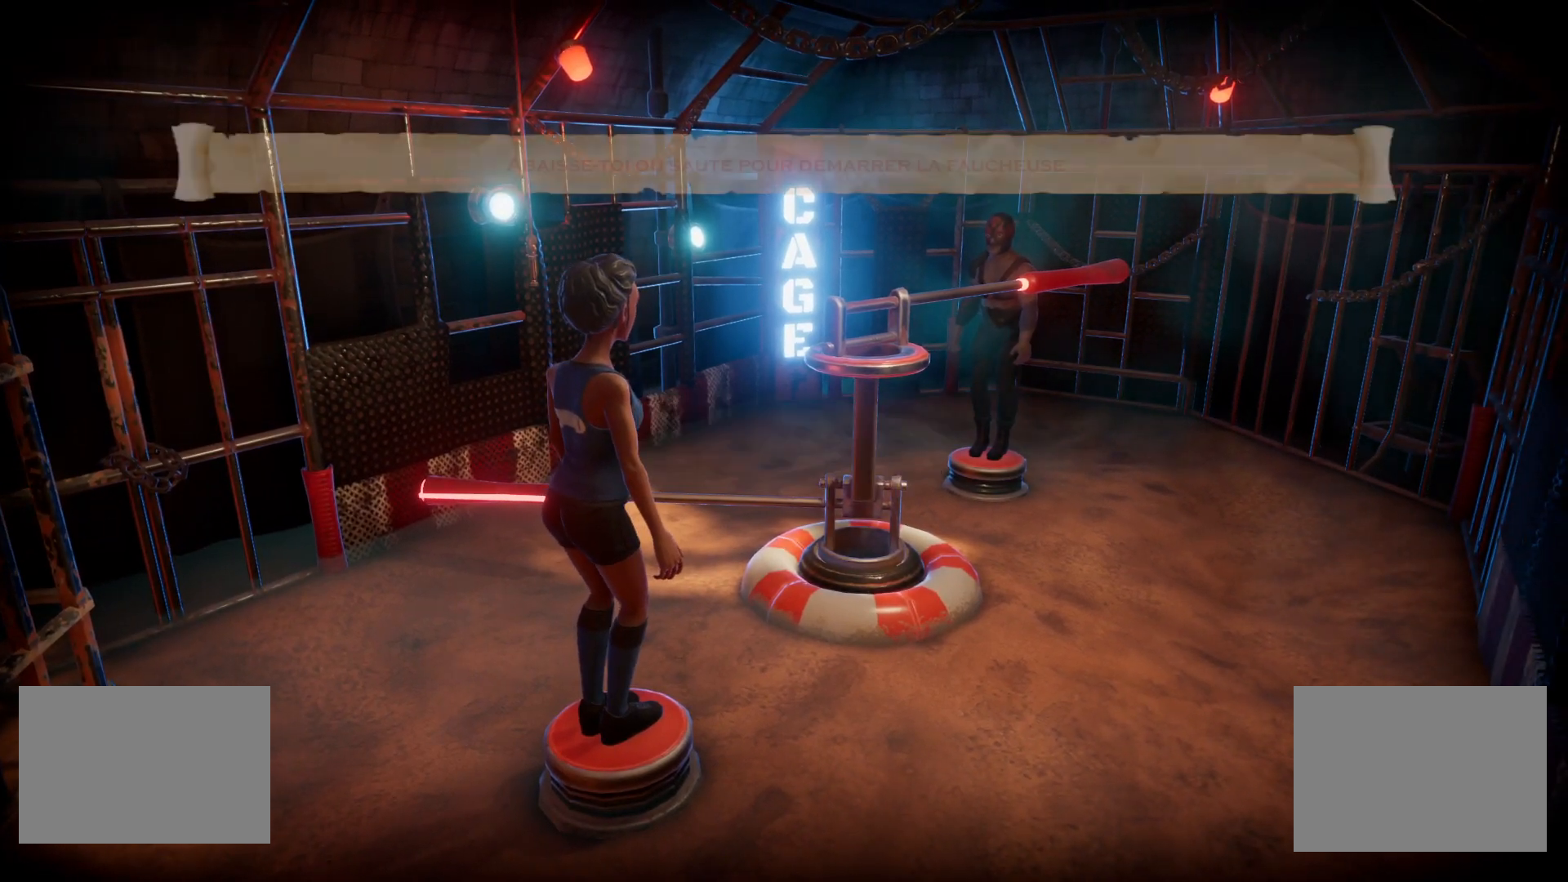
Gameplay with a controller (PlayStation layout); each line is a JSON object with the inputs held at the frame after it. "events" lists button and stick changes between this image and that frame as [ms after this image, input, new state], when the widget could be followed in between. Not read: L1 L2 L3 R2 R3 TRIANGLE left_stick.
{"buttons": ["CROSS", "CIRCLE"], "right_stick": "center", "events": []}
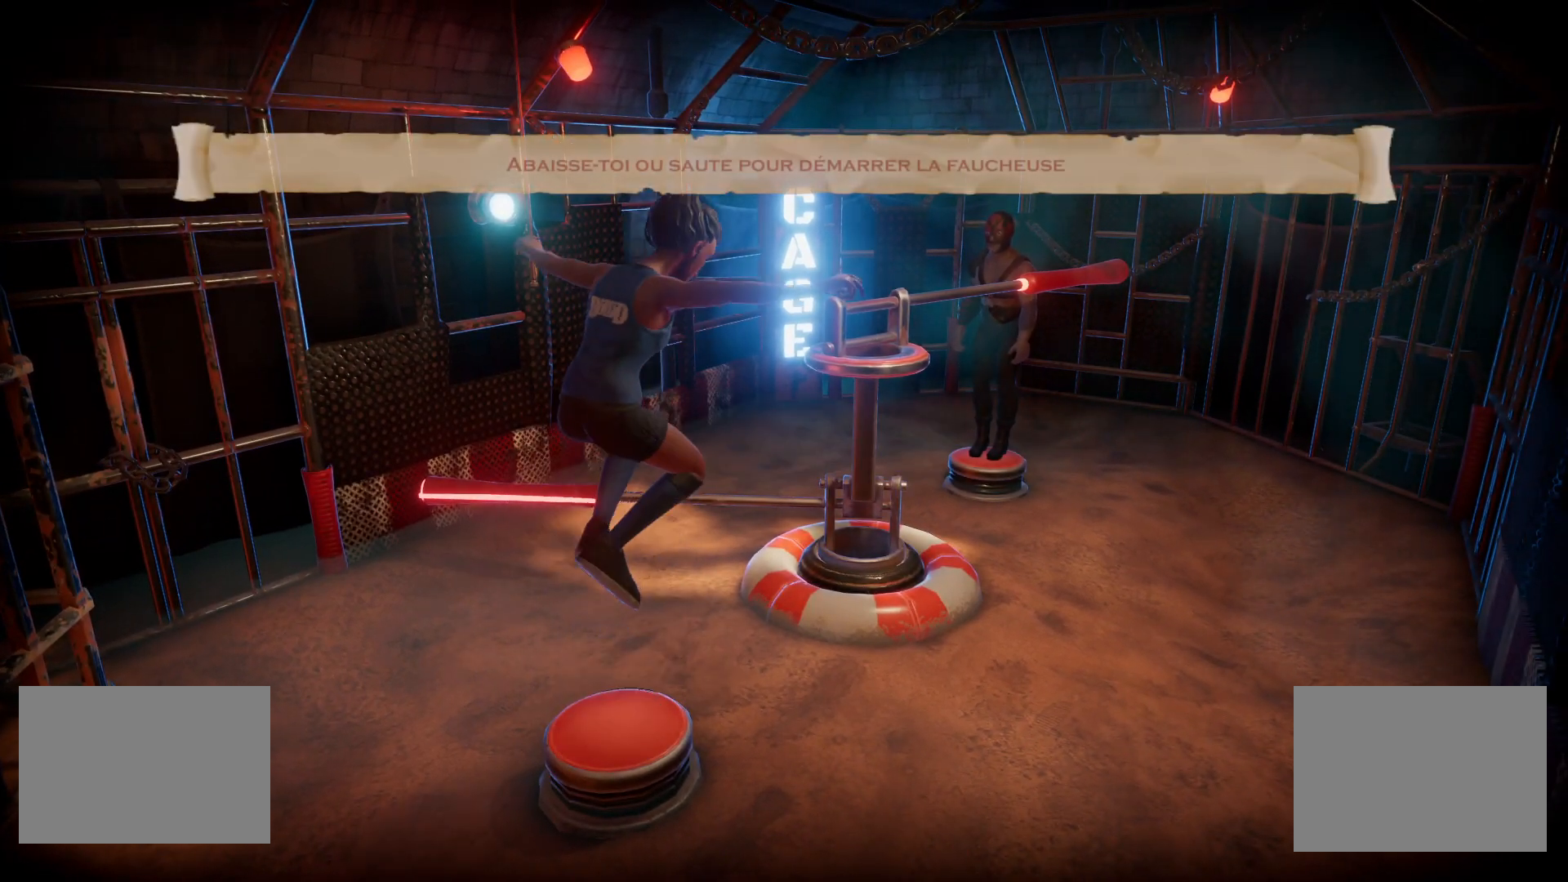
{"buttons": ["CROSS", "CIRCLE"], "right_stick": "center", "events": []}
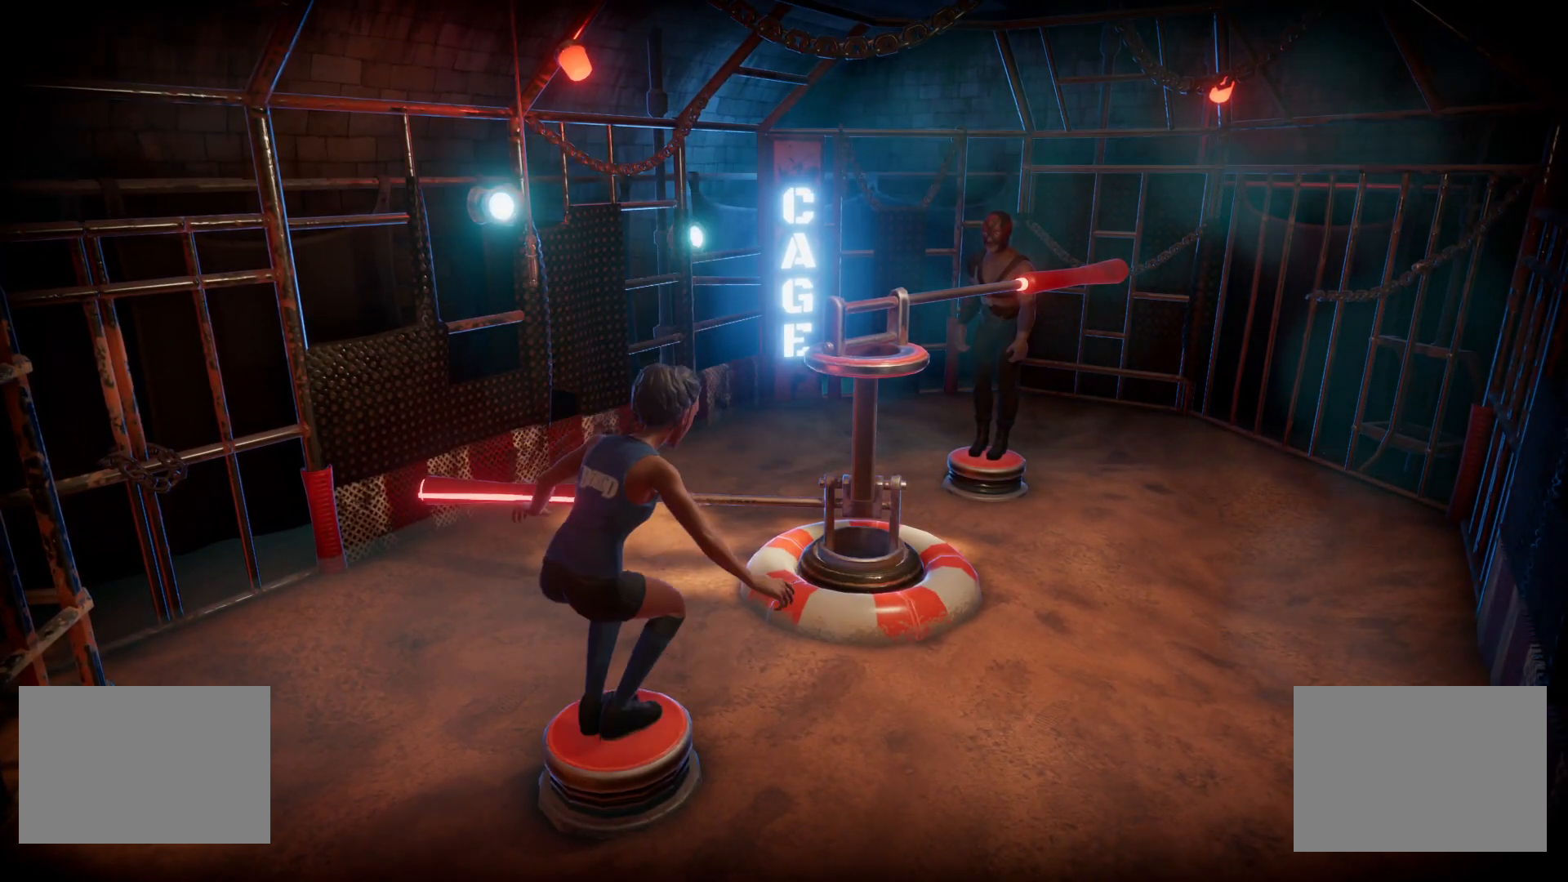
{"buttons": ["CROSS", "CIRCLE"], "right_stick": "center", "events": []}
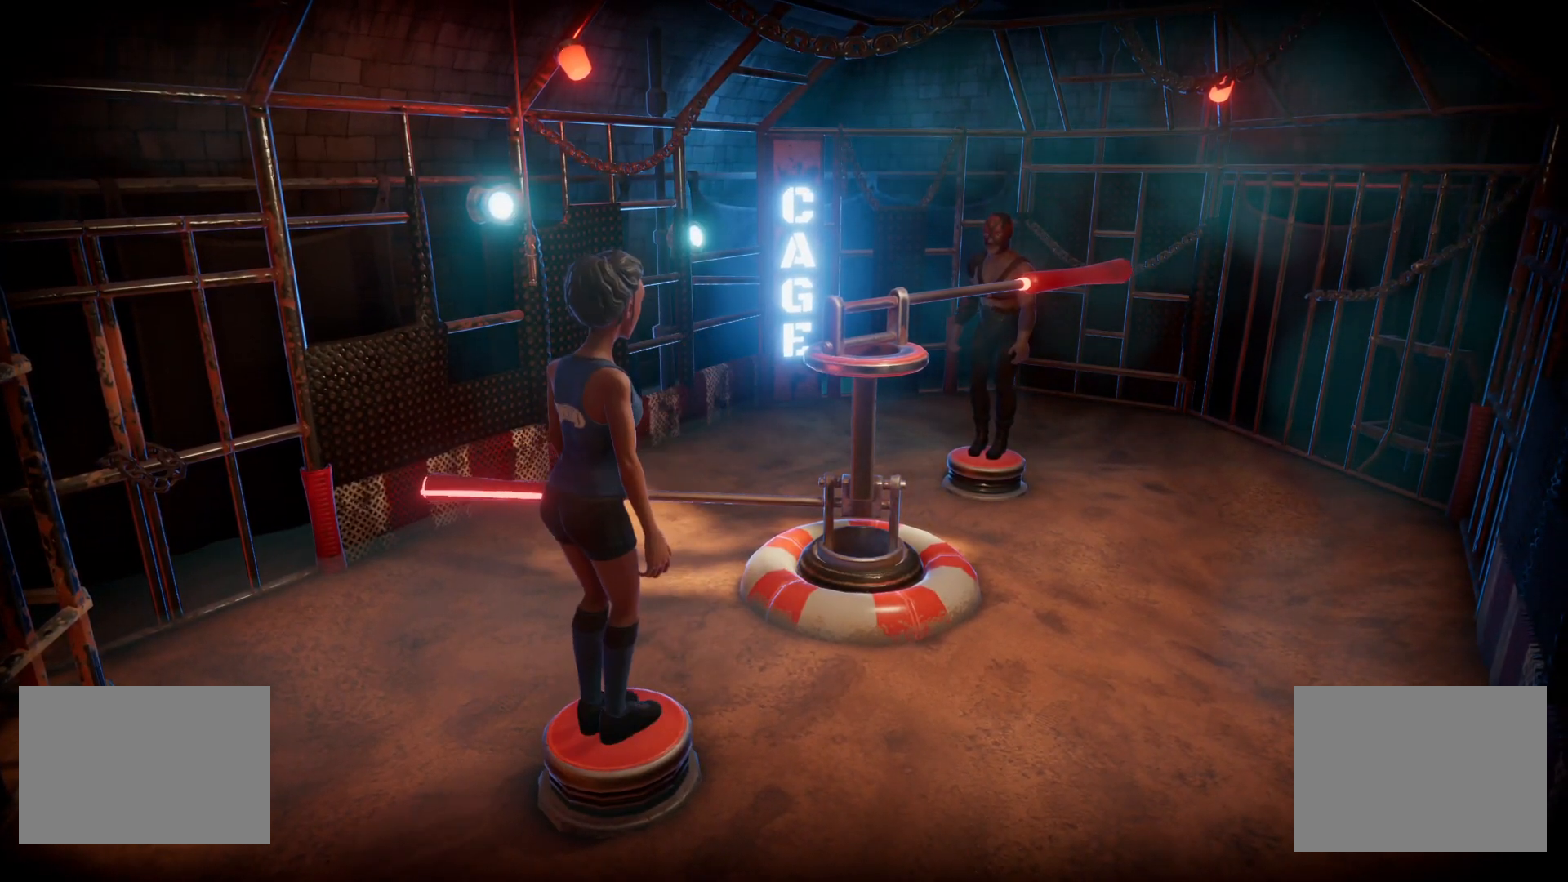
{"buttons": ["CROSS", "CIRCLE"], "right_stick": "center", "events": []}
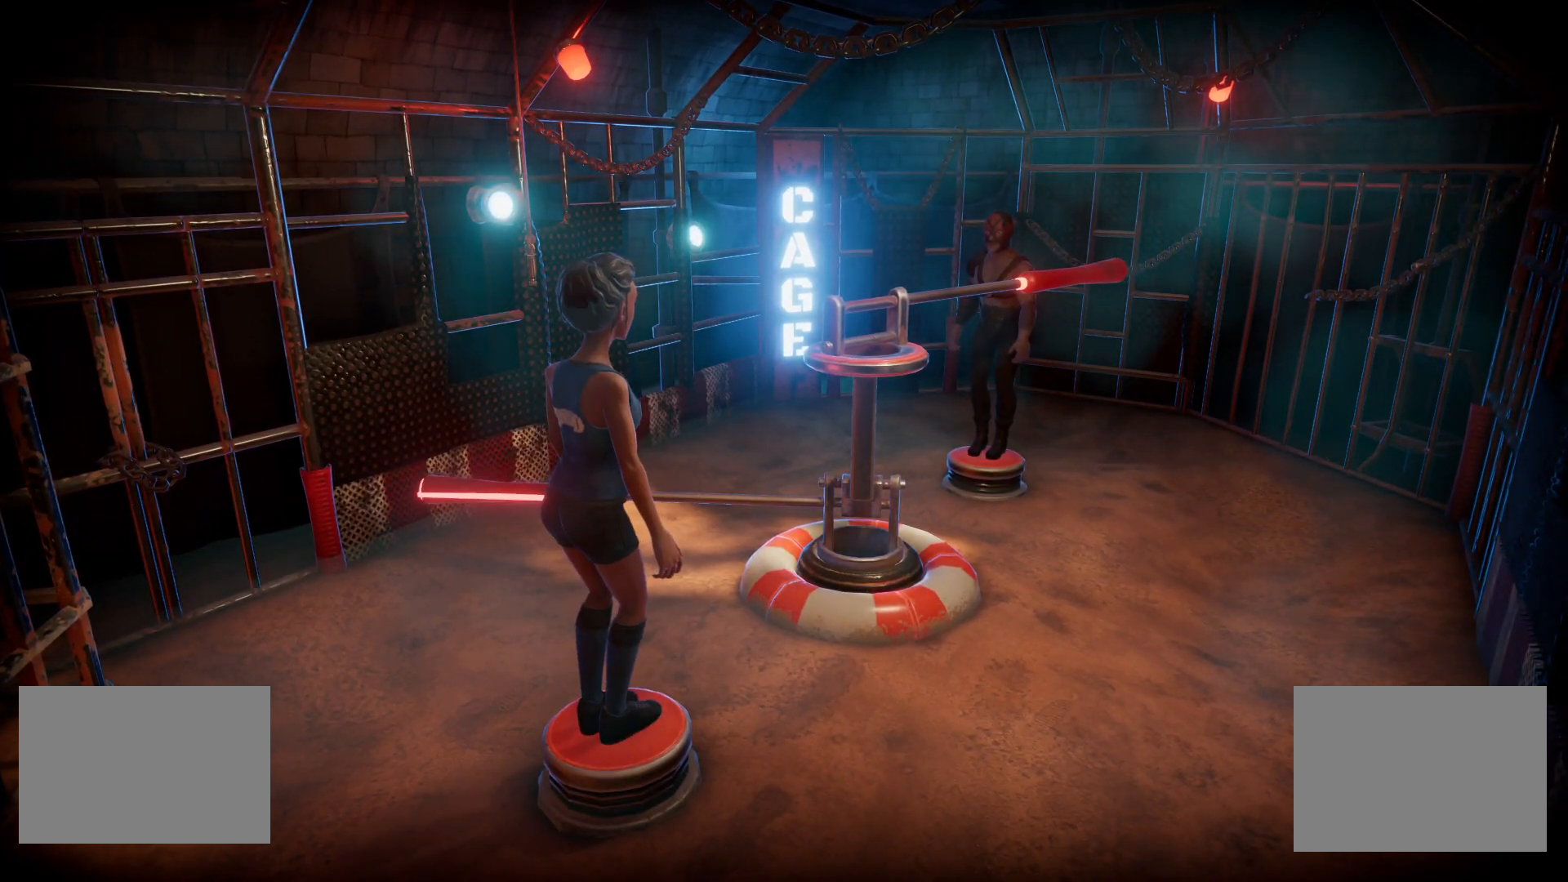
{"buttons": ["CROSS", "CIRCLE"], "right_stick": "center", "events": []}
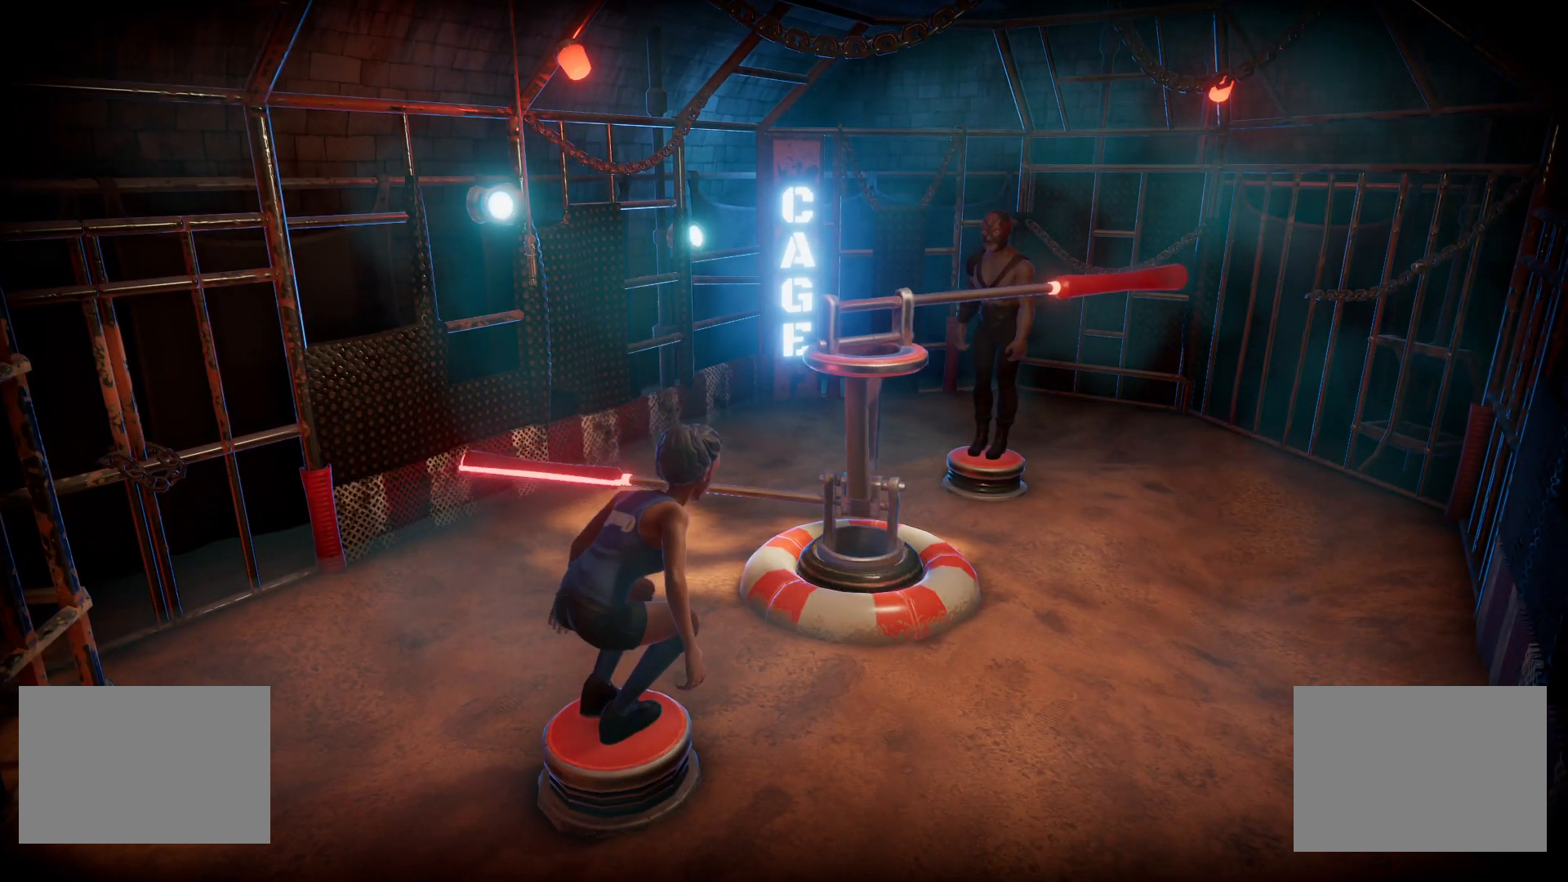
{"buttons": ["CROSS", "CIRCLE"], "right_stick": "center", "events": []}
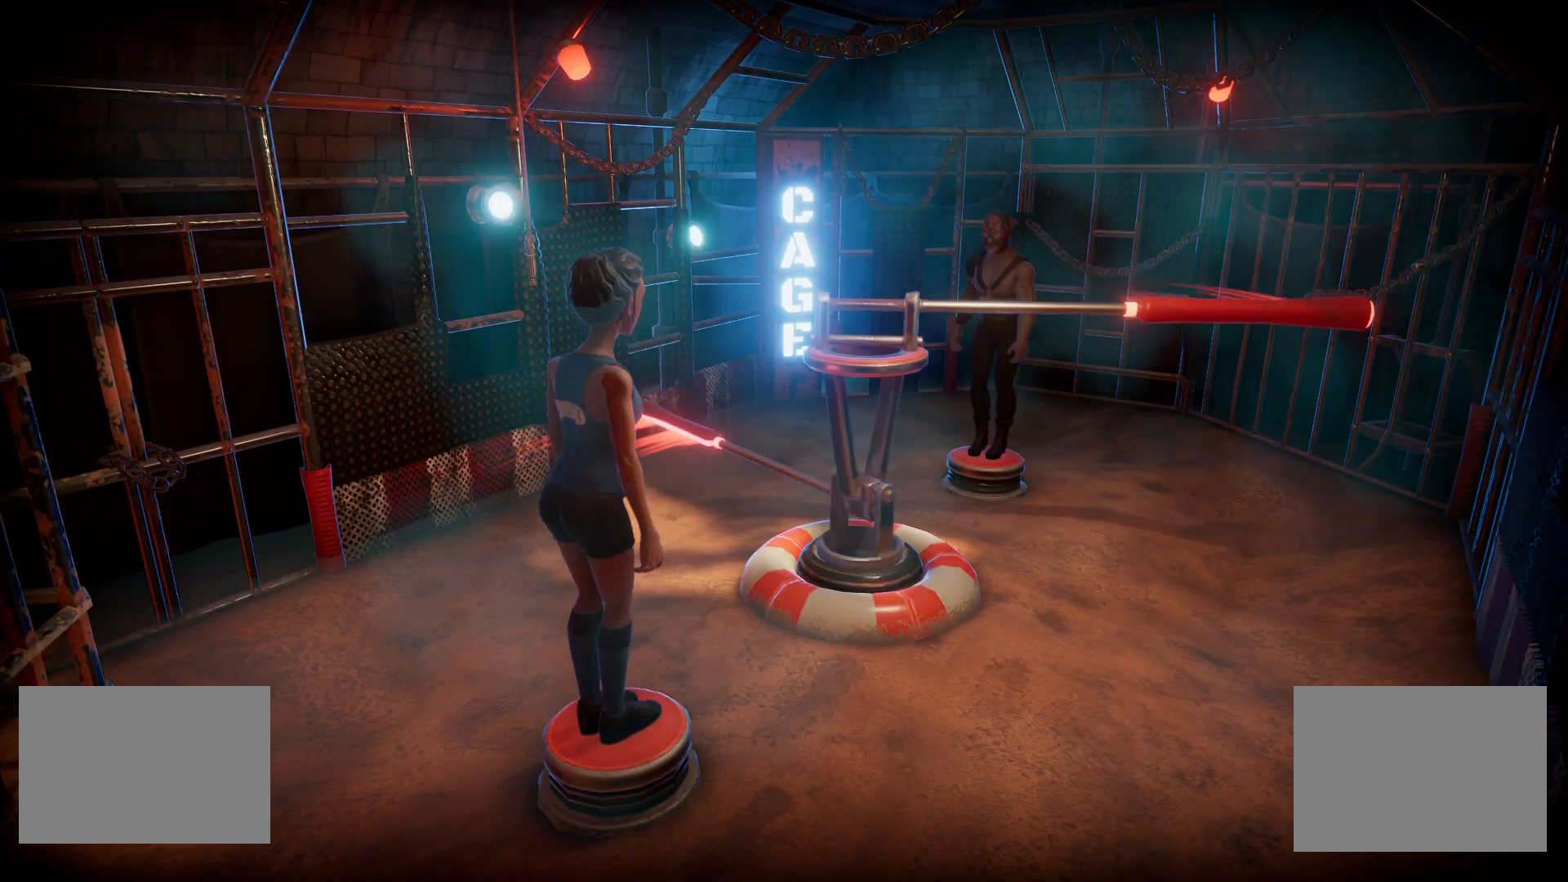
{"buttons": ["CROSS", "CIRCLE"], "right_stick": "center", "events": []}
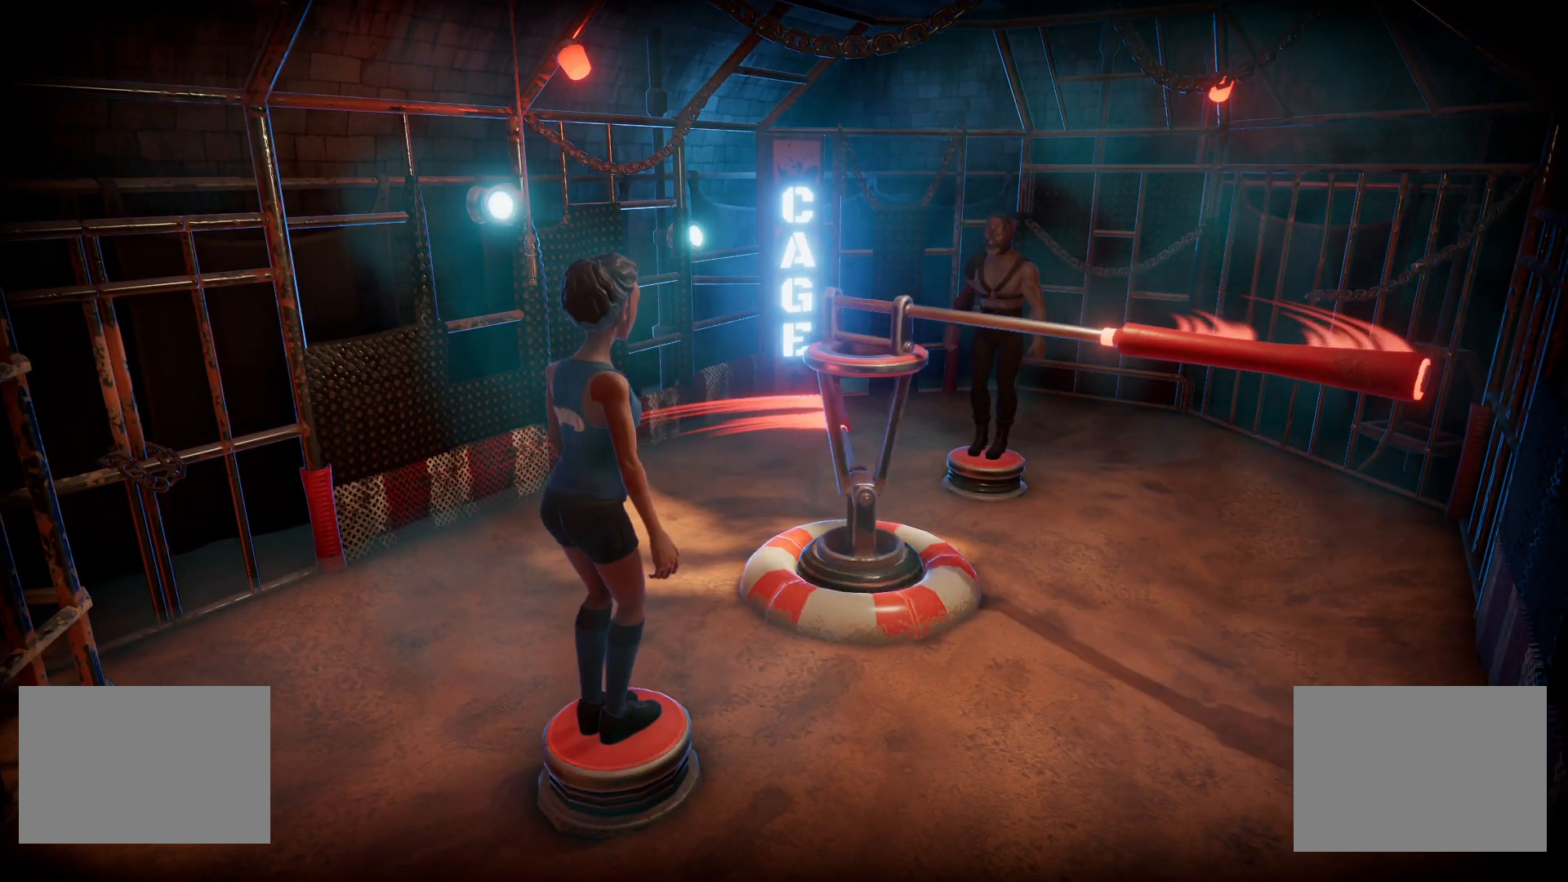
{"buttons": ["CROSS", "CIRCLE"], "right_stick": "center", "events": []}
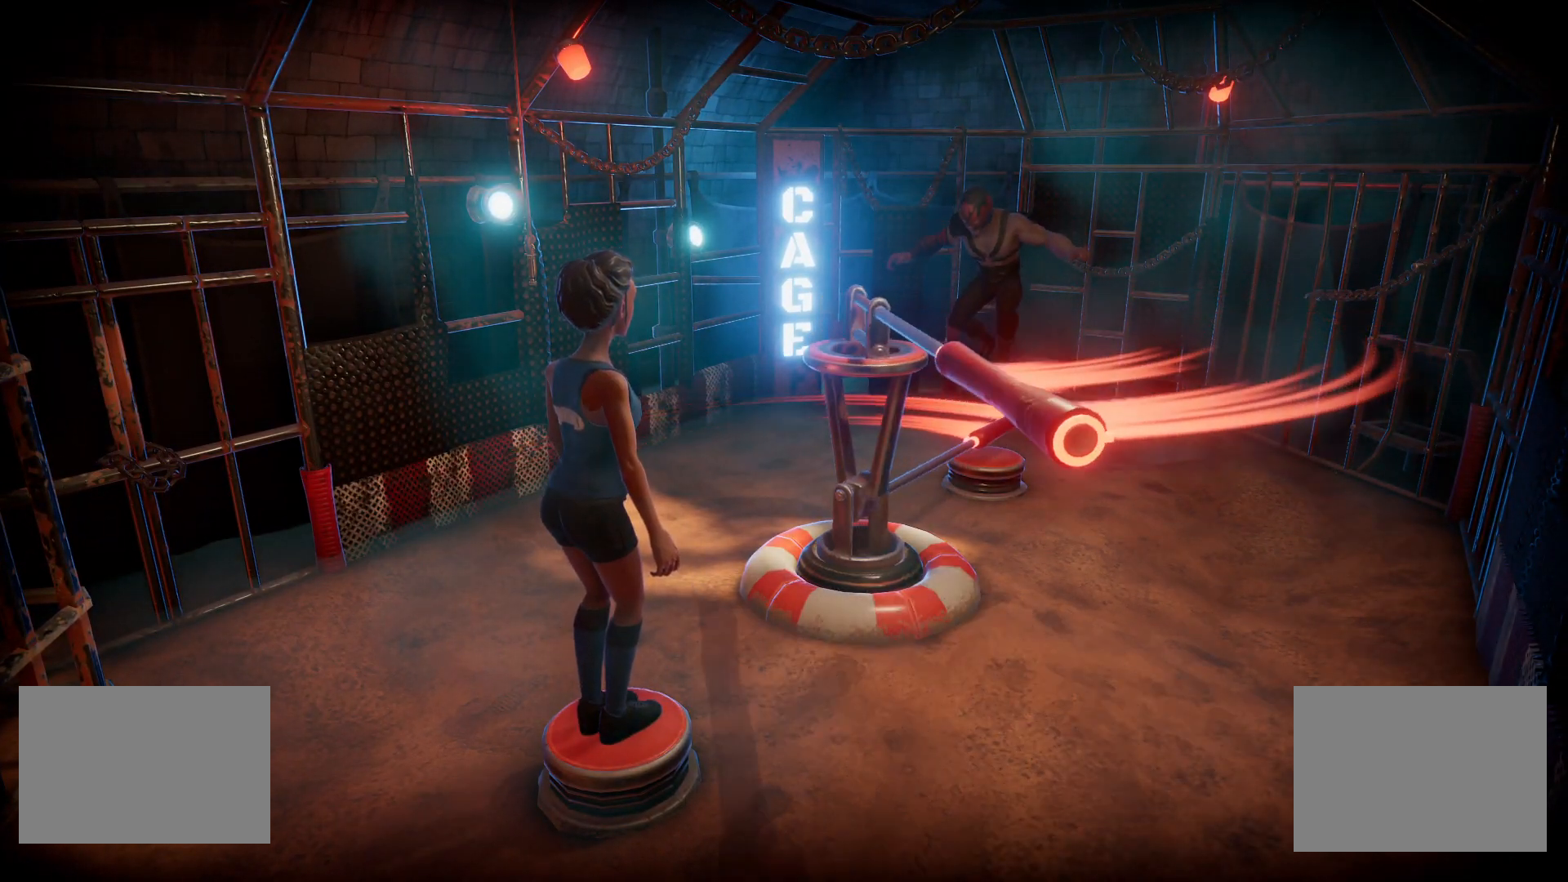
{"buttons": ["CROSS", "CIRCLE"], "right_stick": "center", "events": []}
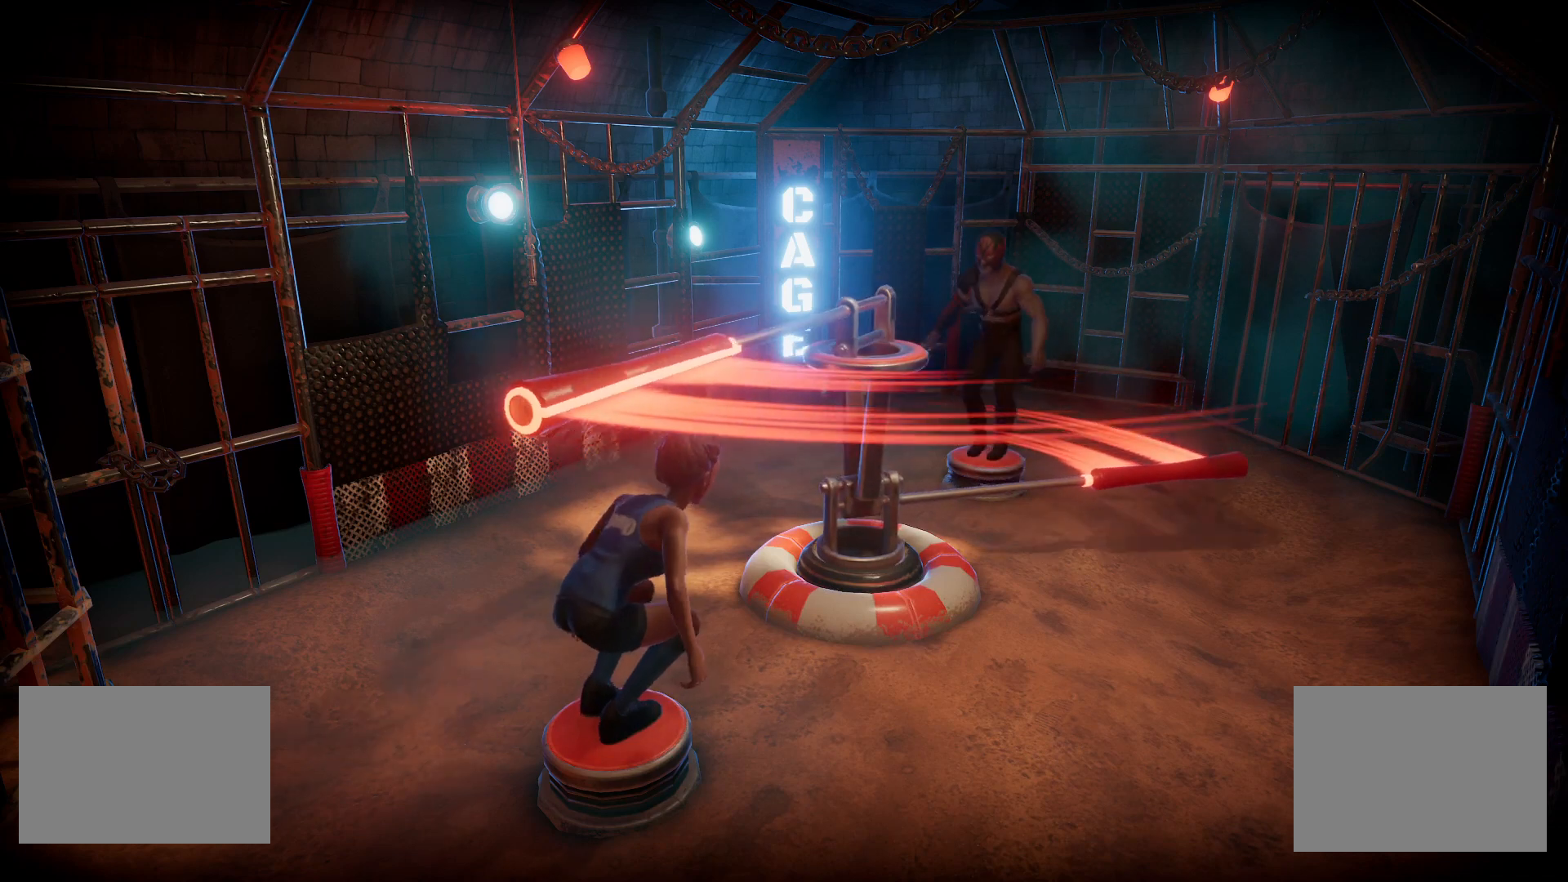
{"buttons": ["CROSS", "CIRCLE"], "right_stick": "center", "events": []}
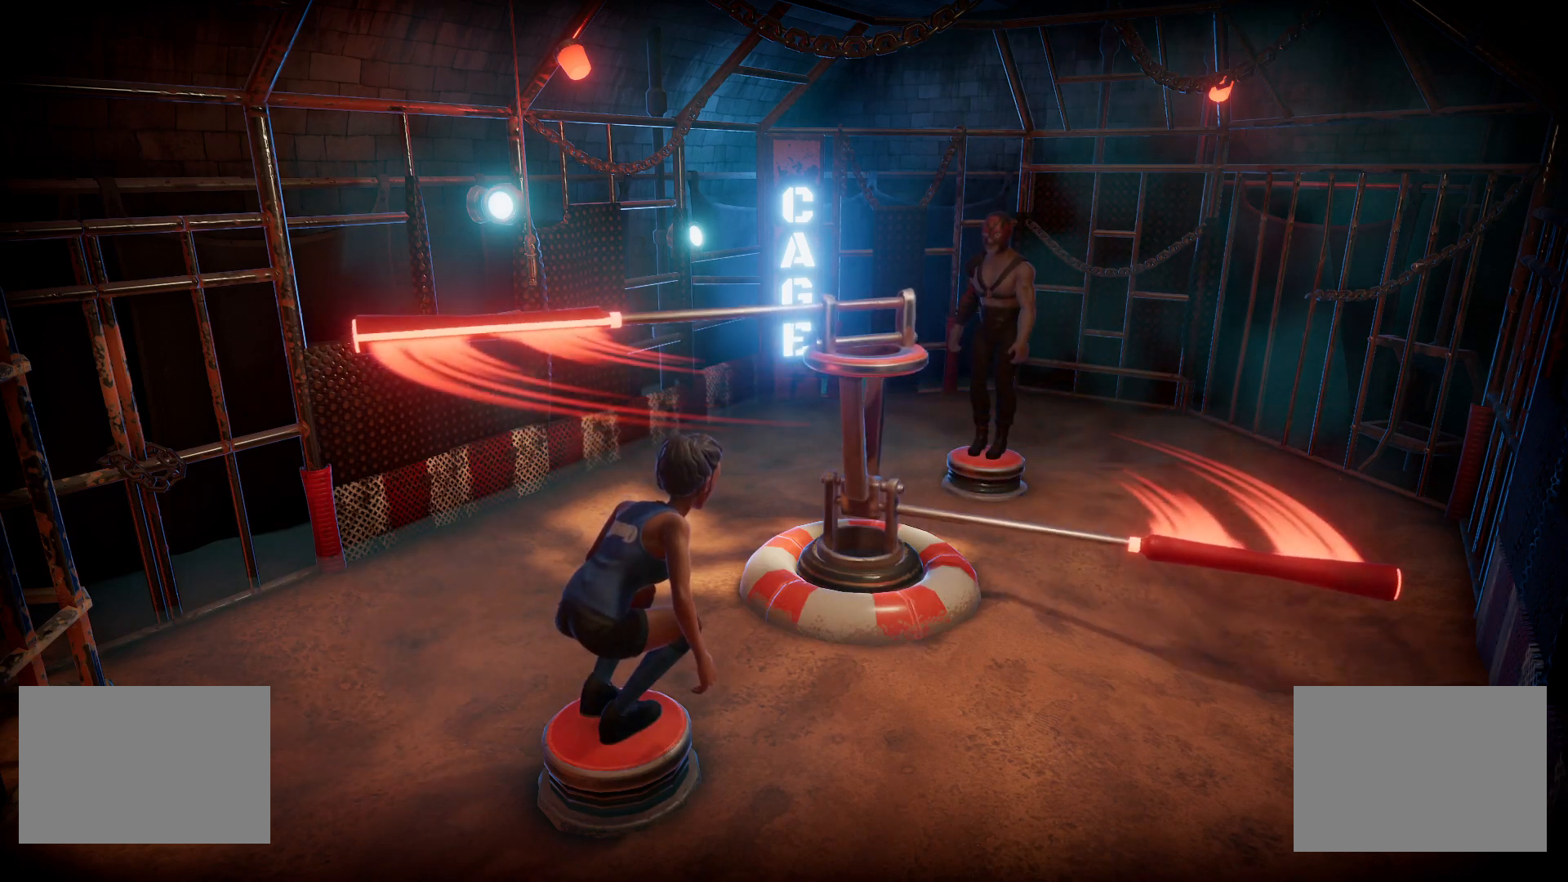
{"buttons": ["CROSS", "CIRCLE"], "right_stick": "center", "events": []}
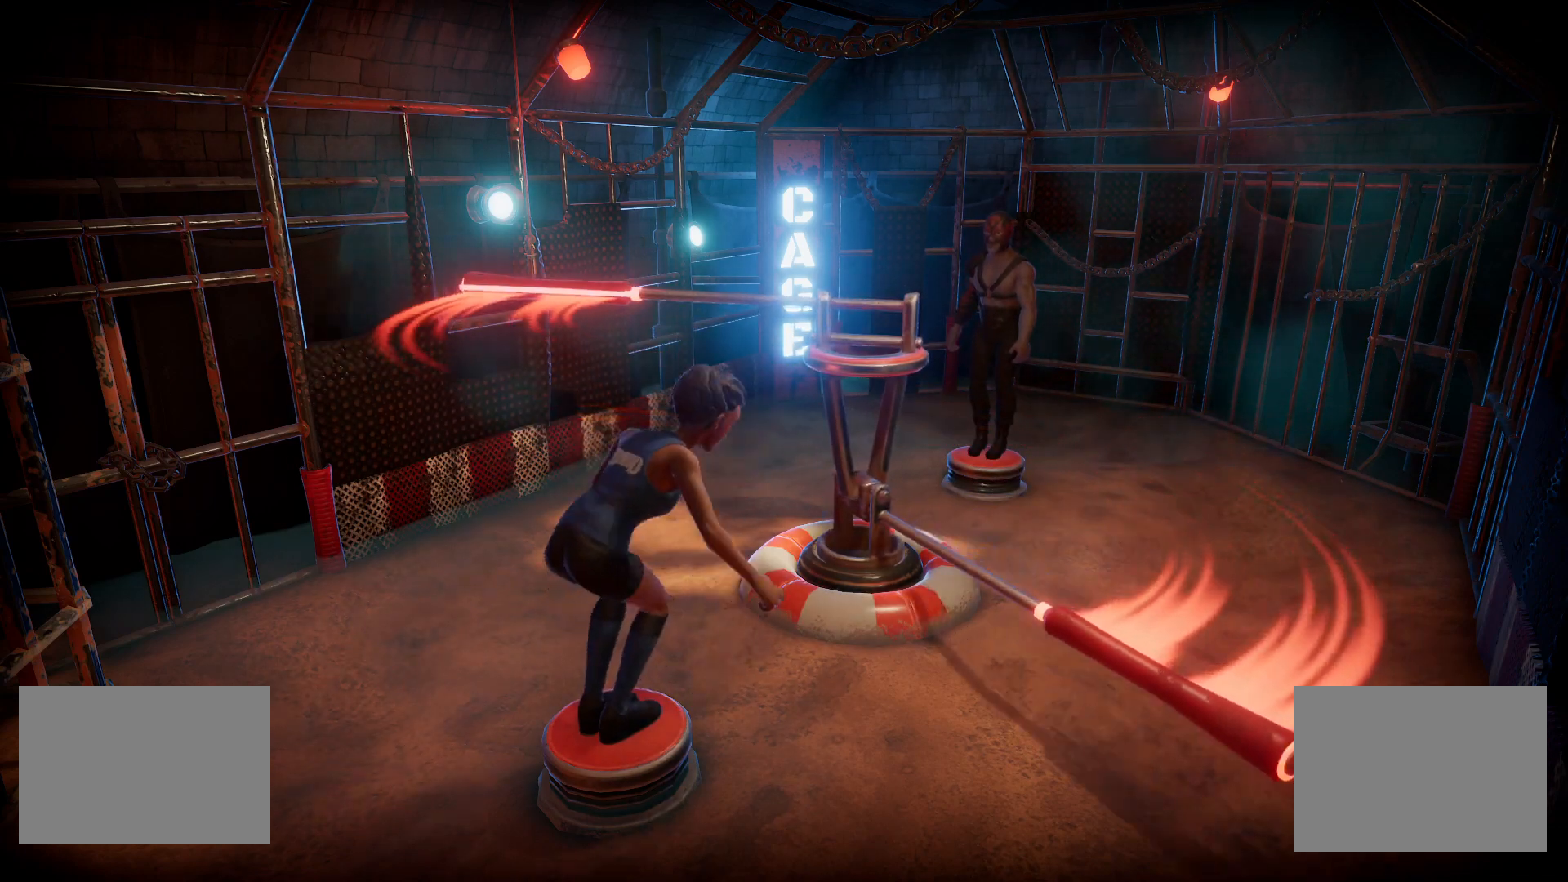
{"buttons": ["CROSS", "CIRCLE"], "right_stick": "center", "events": []}
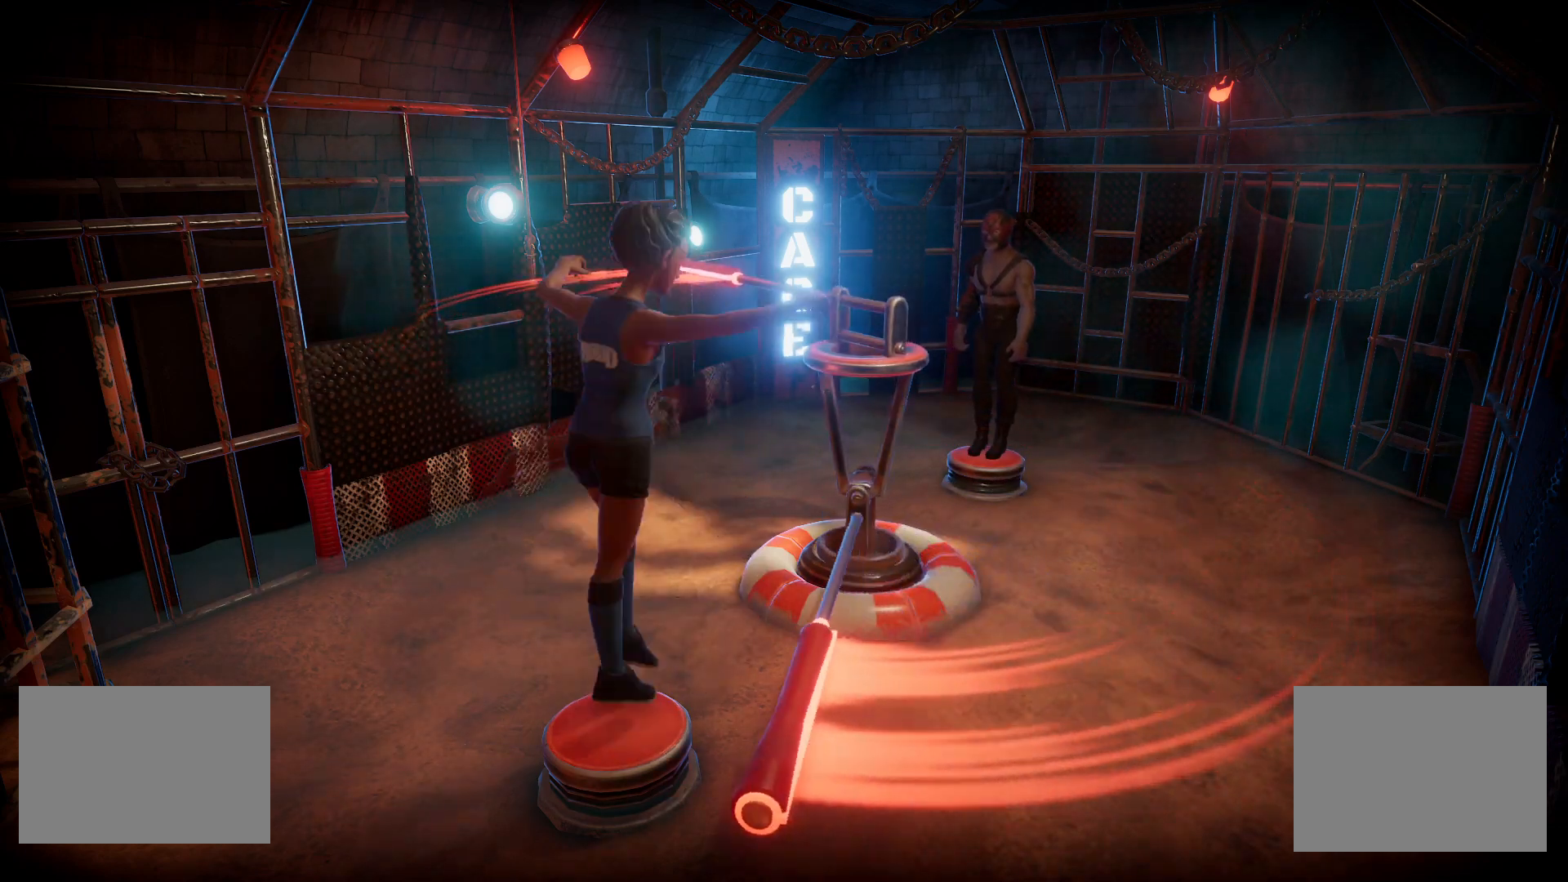
{"buttons": ["CROSS", "CIRCLE"], "right_stick": "center", "events": []}
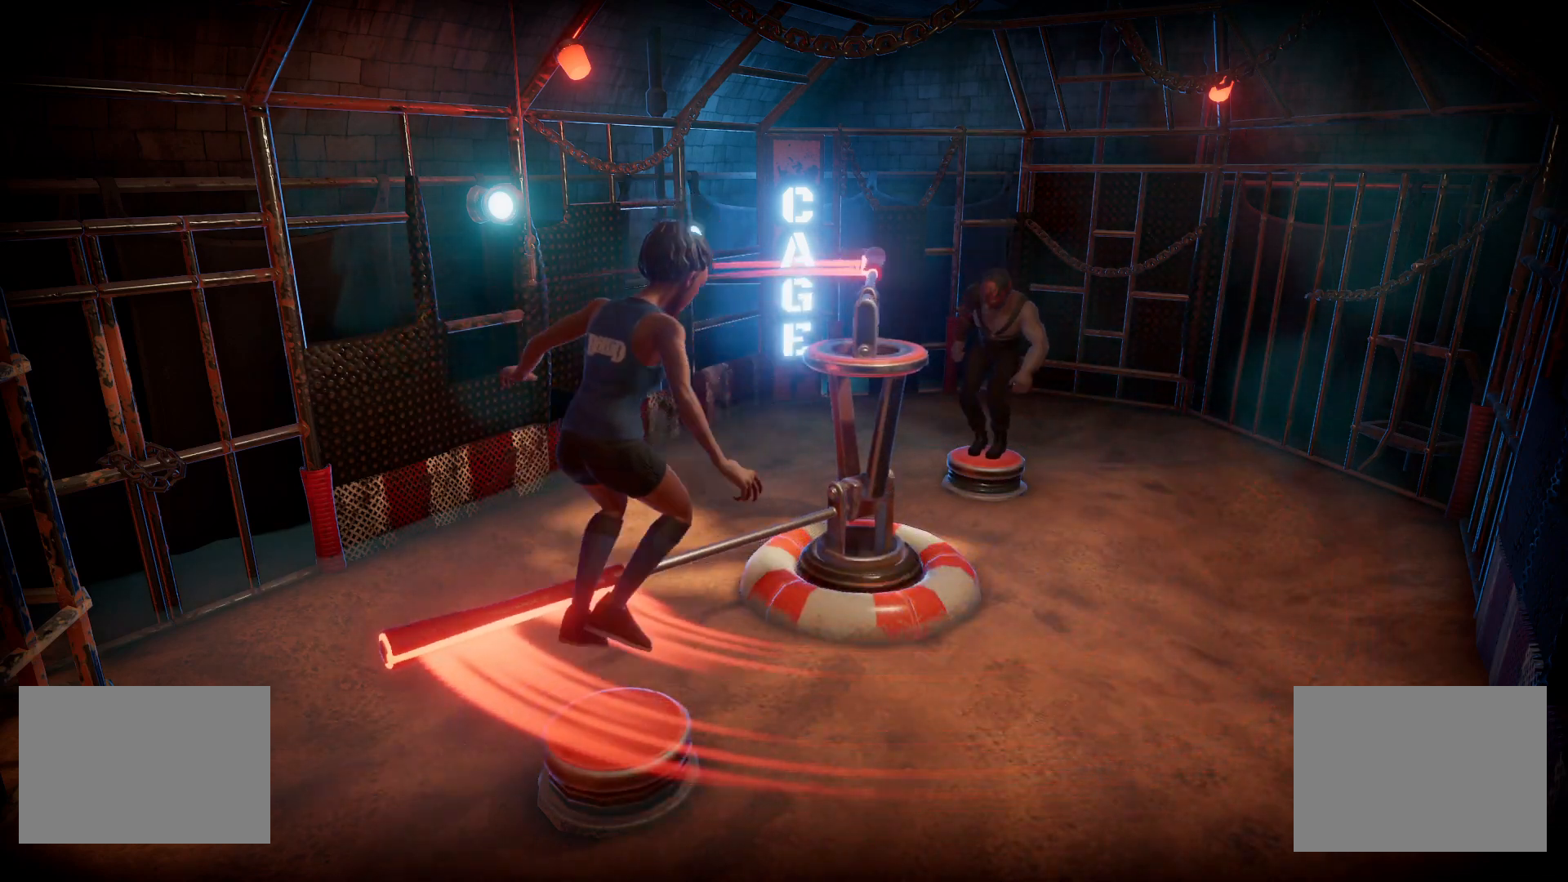
{"buttons": ["CROSS", "CIRCLE"], "right_stick": "center", "events": []}
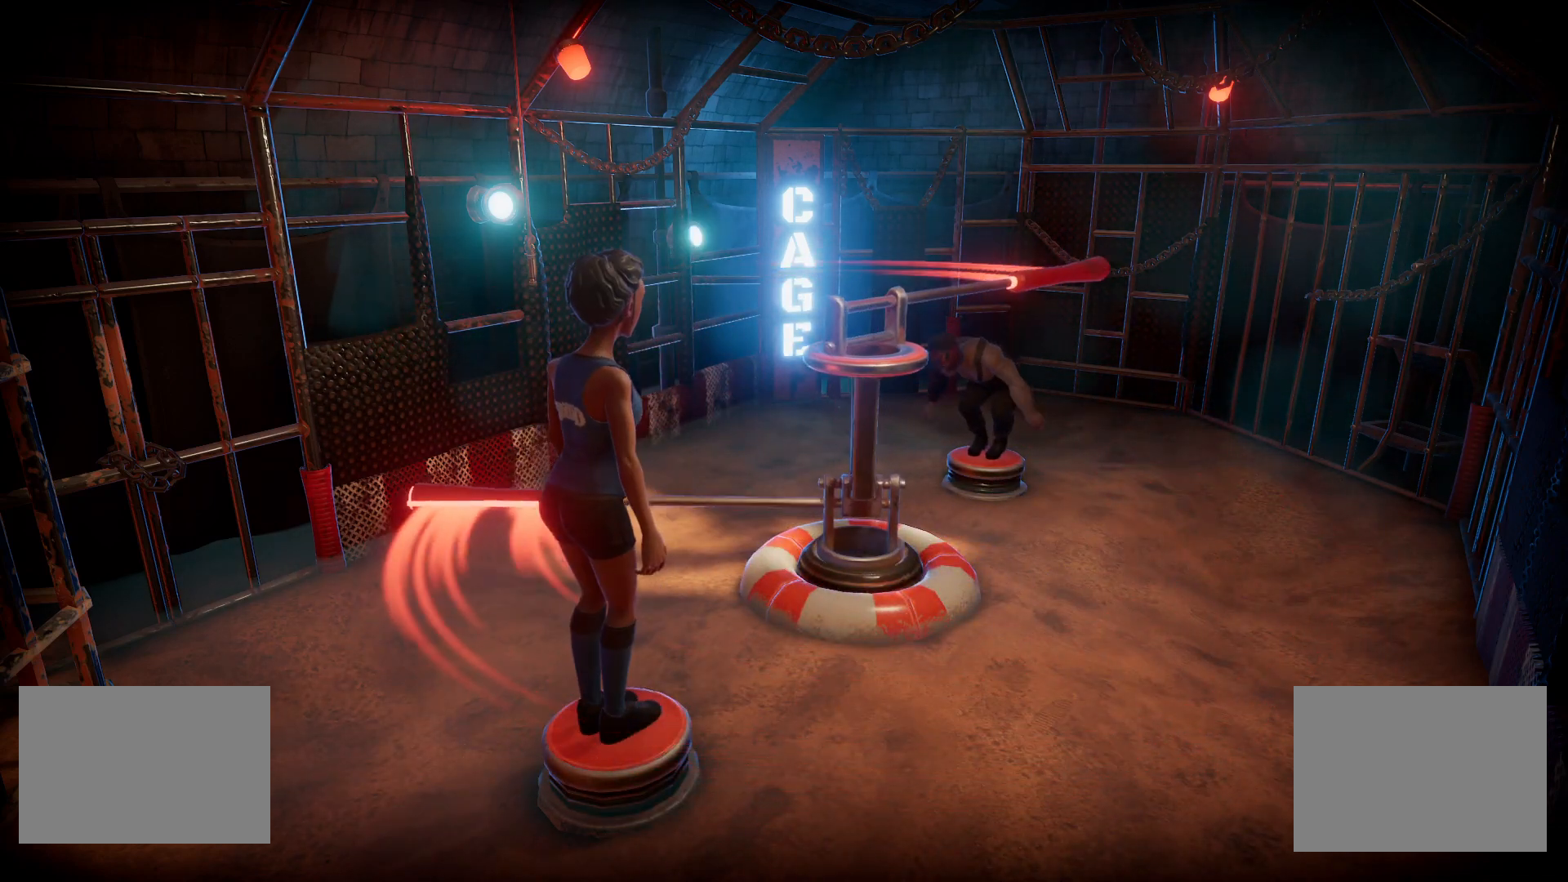
{"buttons": ["CROSS", "CIRCLE"], "right_stick": "center", "events": []}
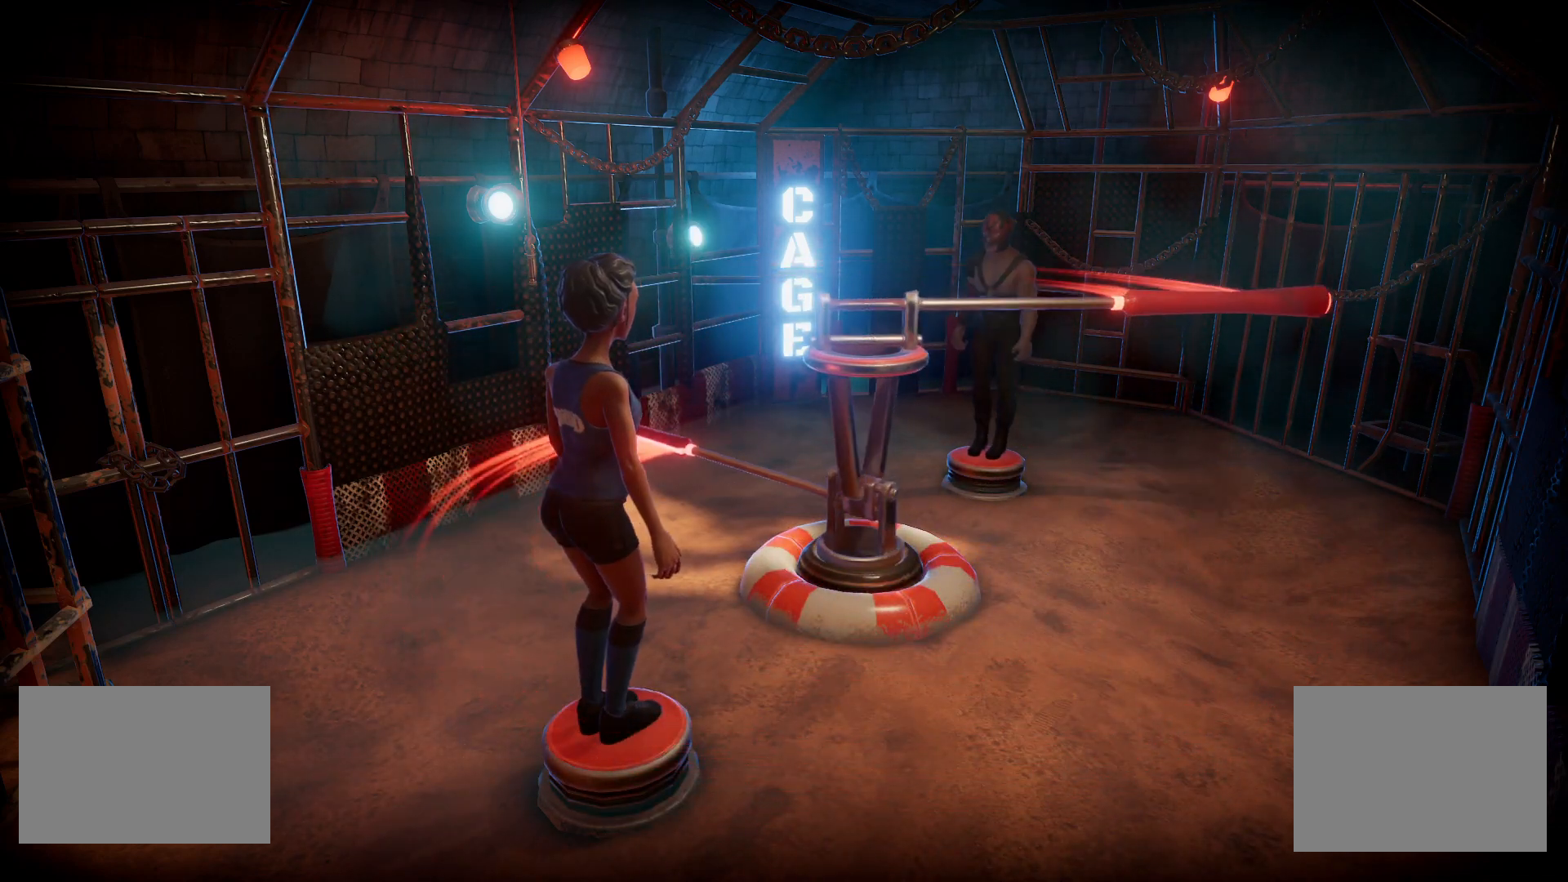
{"buttons": ["CROSS", "CIRCLE"], "right_stick": "center", "events": []}
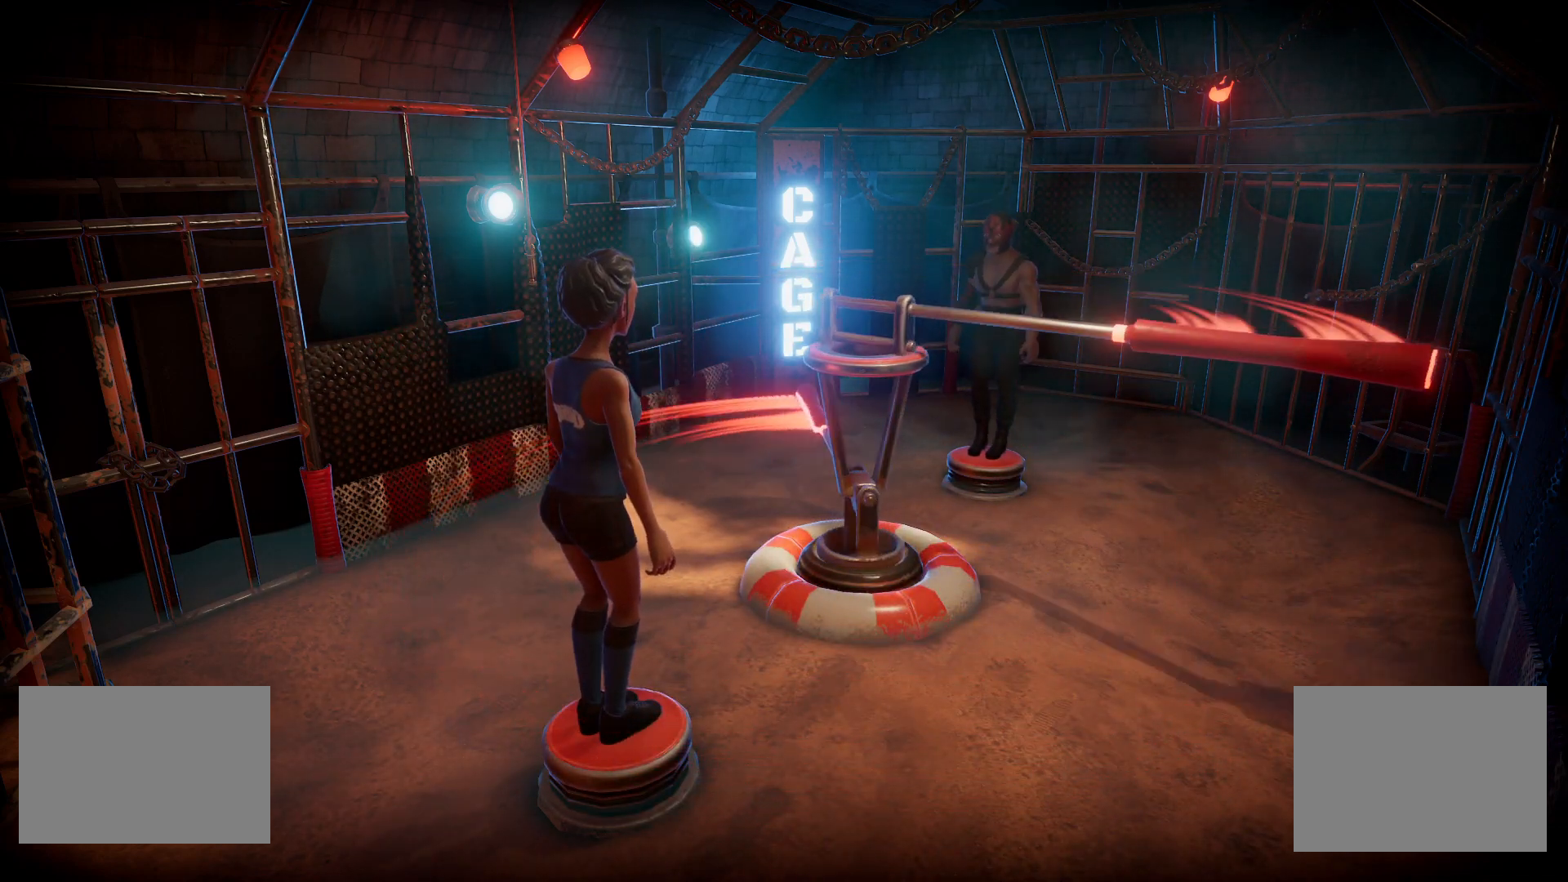
{"buttons": ["CROSS", "CIRCLE"], "right_stick": "center", "events": []}
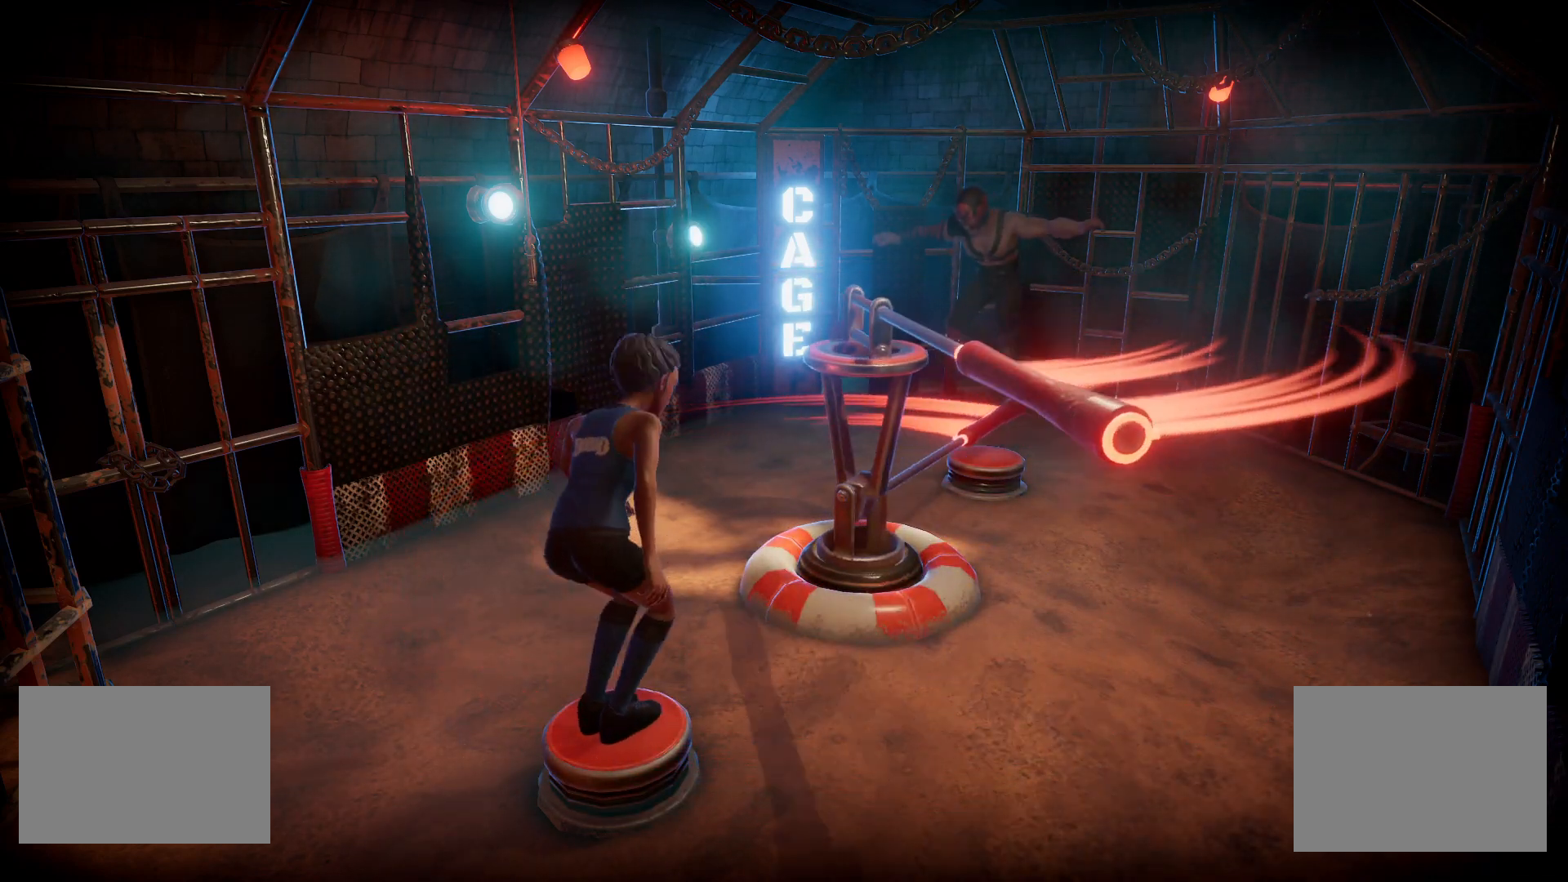
{"buttons": ["CROSS", "CIRCLE"], "right_stick": "center", "events": []}
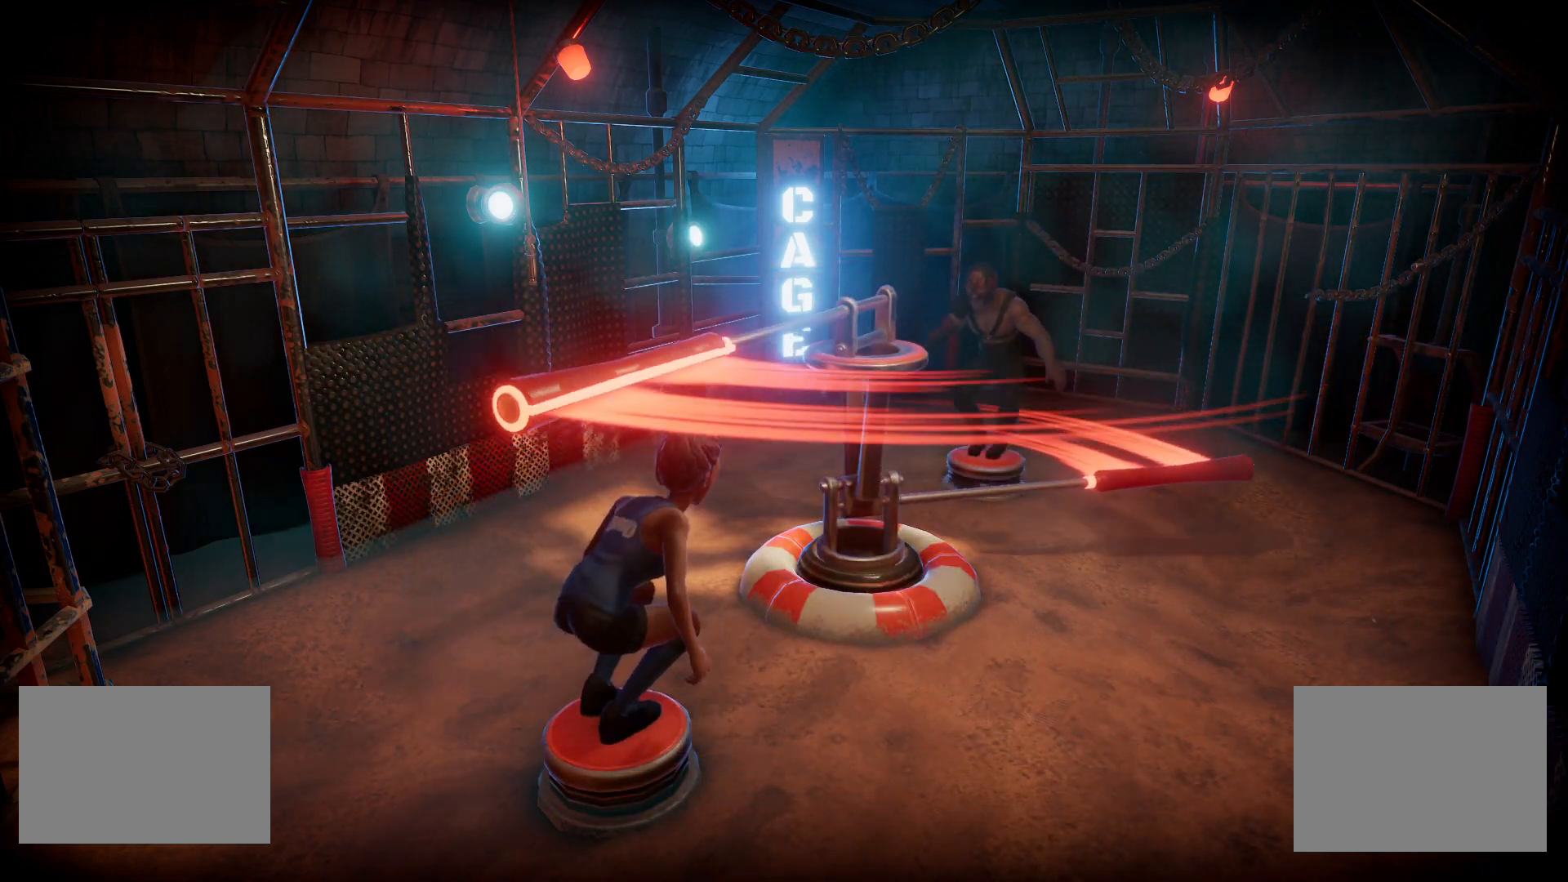
{"buttons": ["CROSS", "CIRCLE"], "right_stick": "center", "events": []}
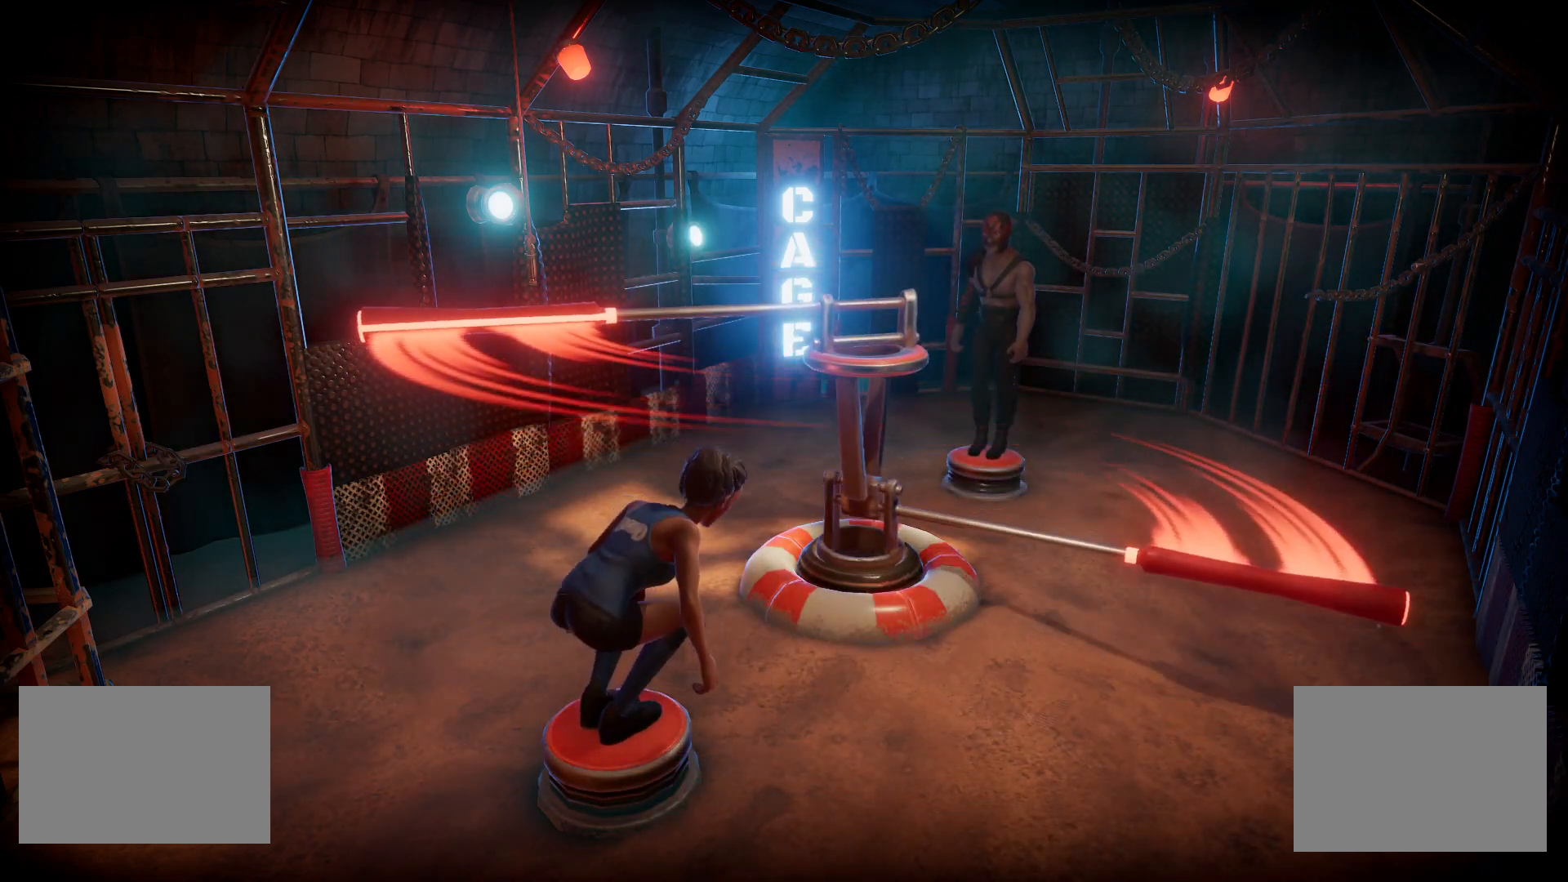
{"buttons": ["CROSS", "CIRCLE"], "right_stick": "center", "events": []}
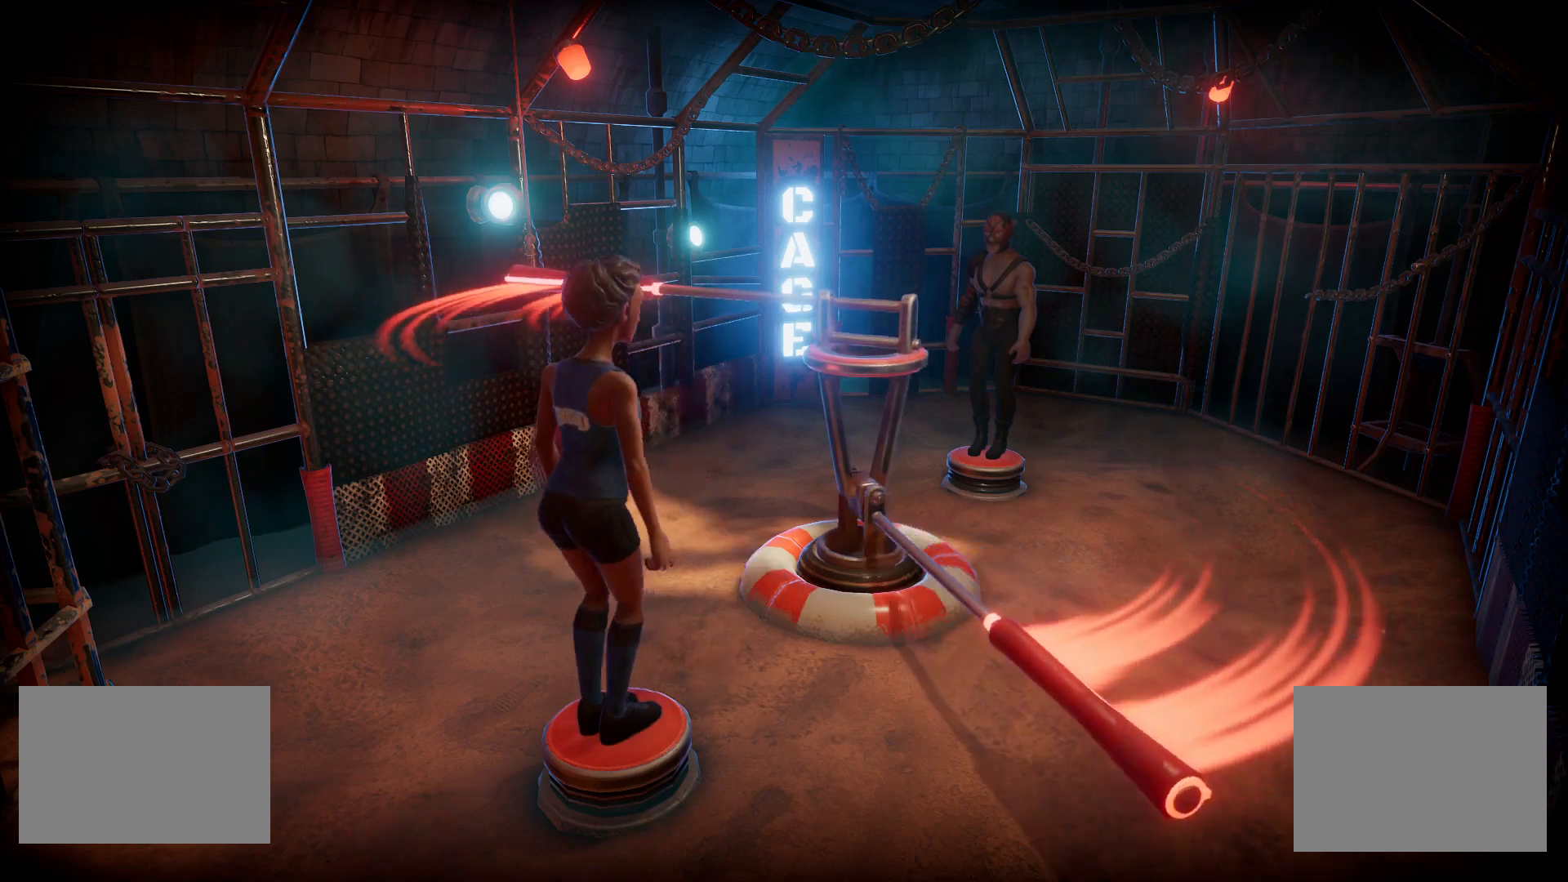
{"buttons": ["CROSS", "CIRCLE"], "right_stick": "center", "events": []}
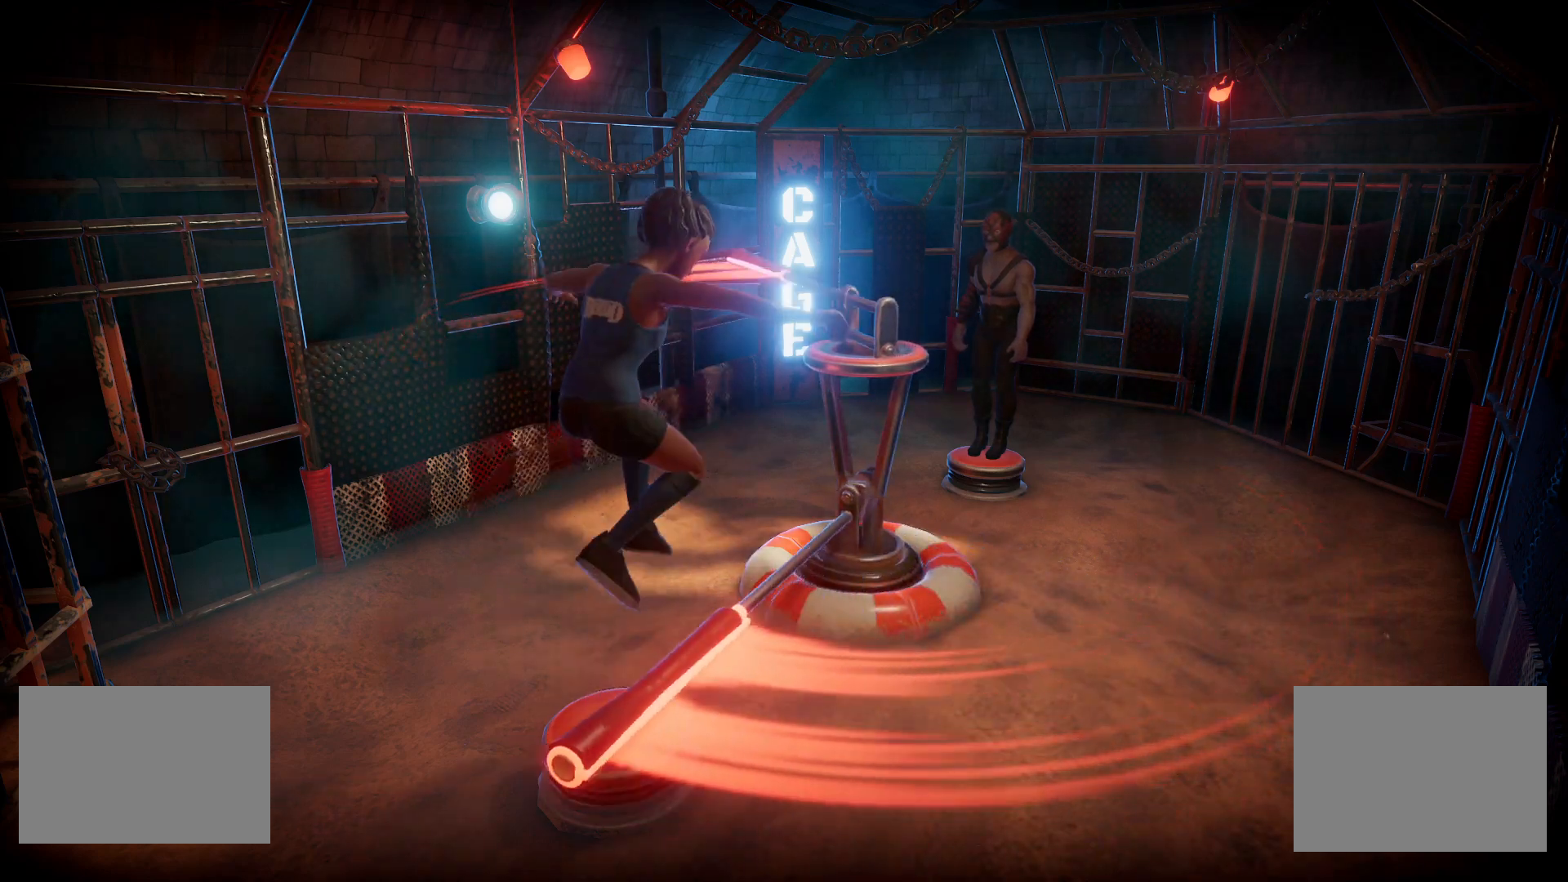
{"buttons": ["CROSS", "CIRCLE"], "right_stick": "center", "events": []}
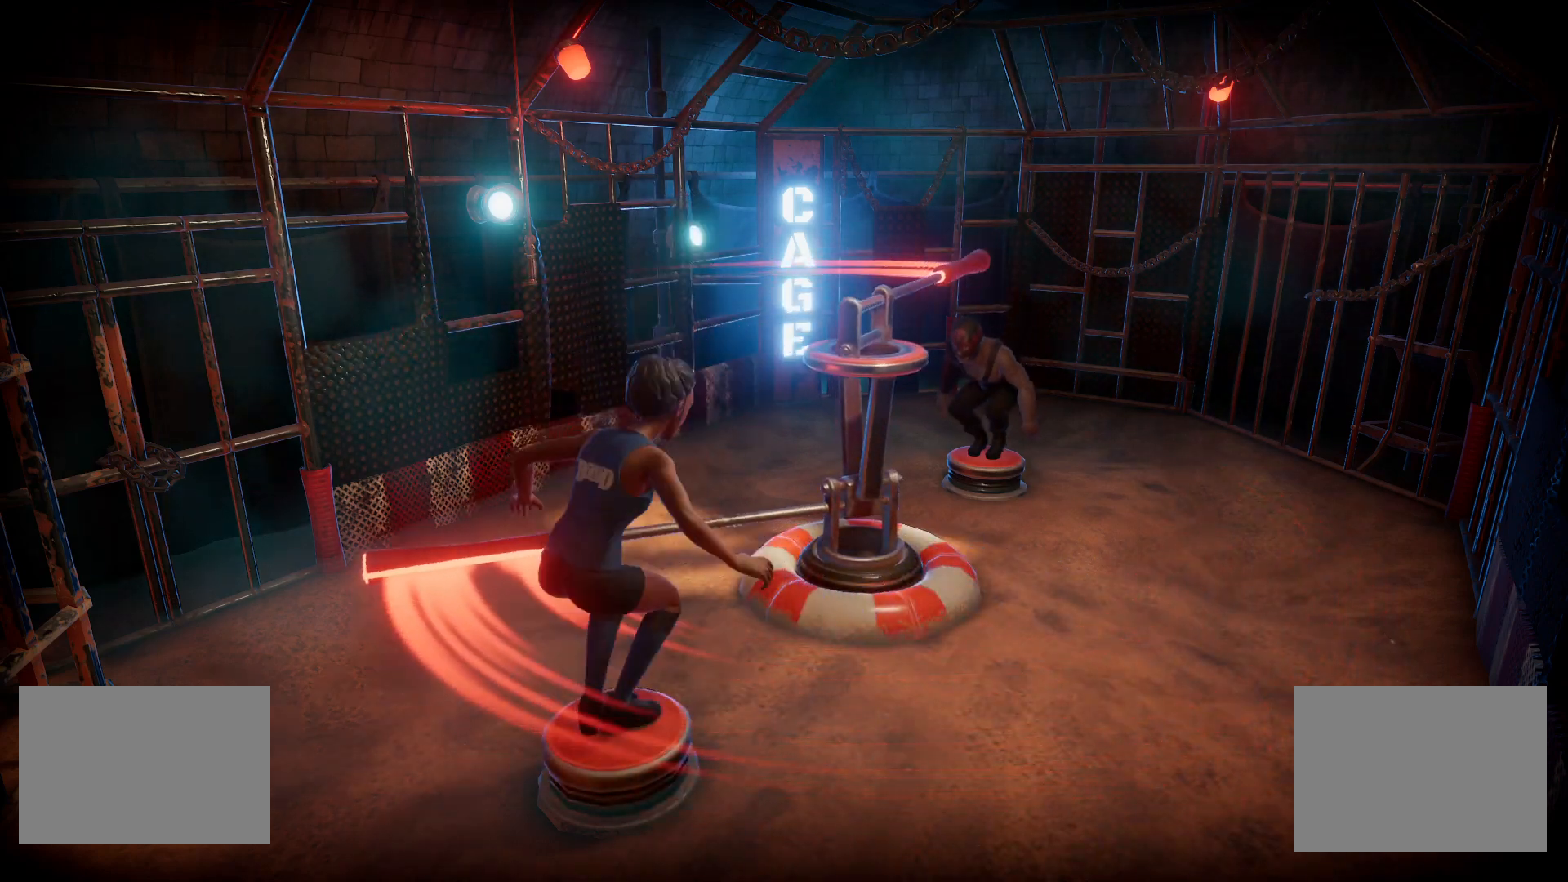
{"buttons": ["CROSS", "CIRCLE"], "right_stick": "center", "events": []}
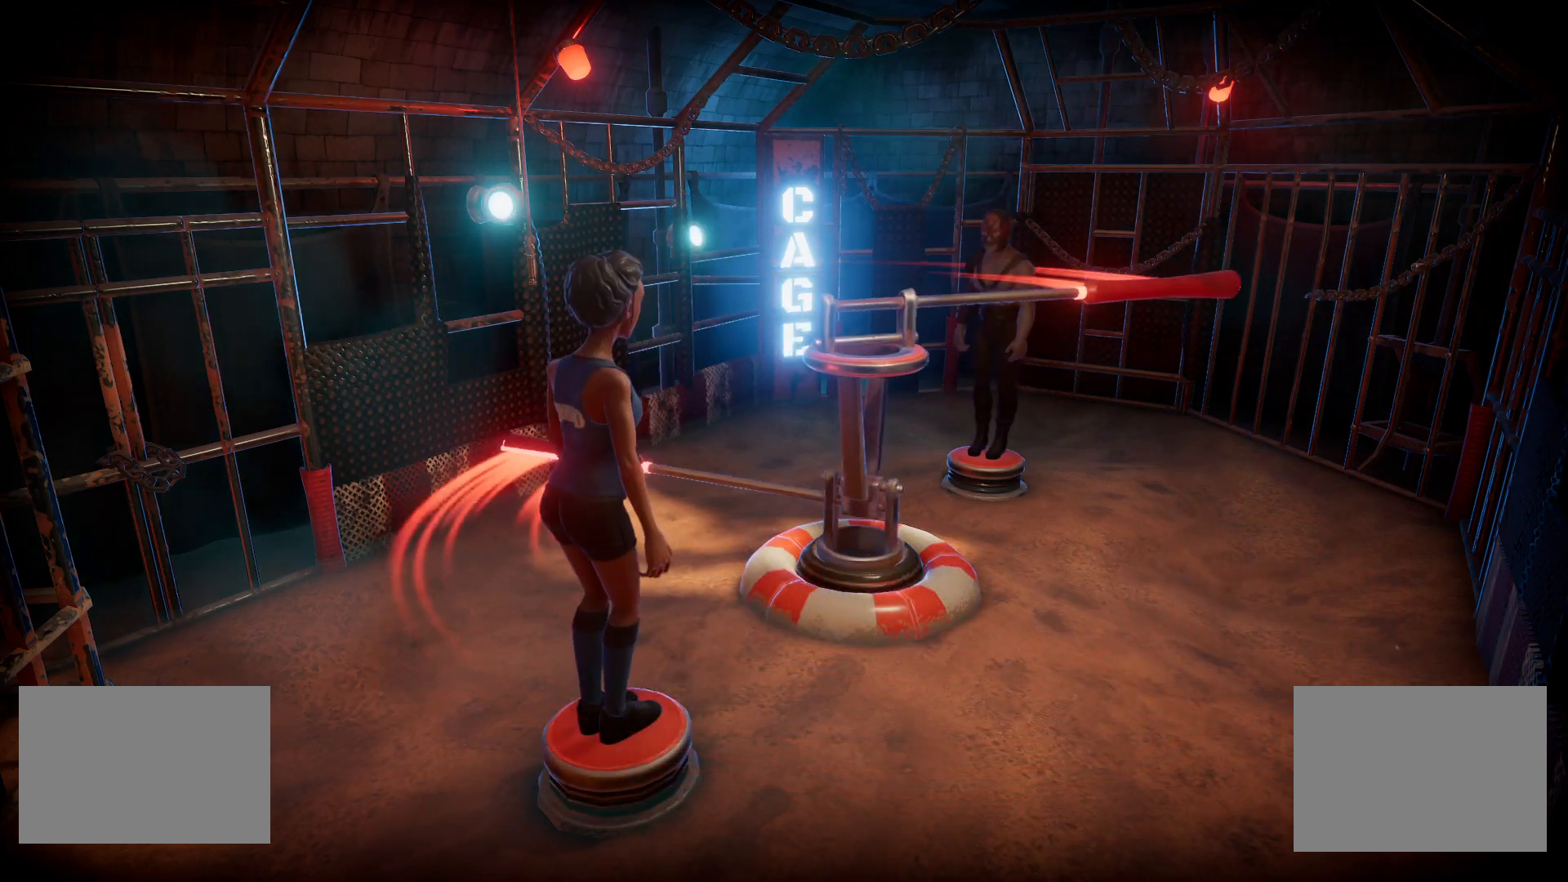
{"buttons": ["CROSS", "CIRCLE"], "right_stick": "center", "events": []}
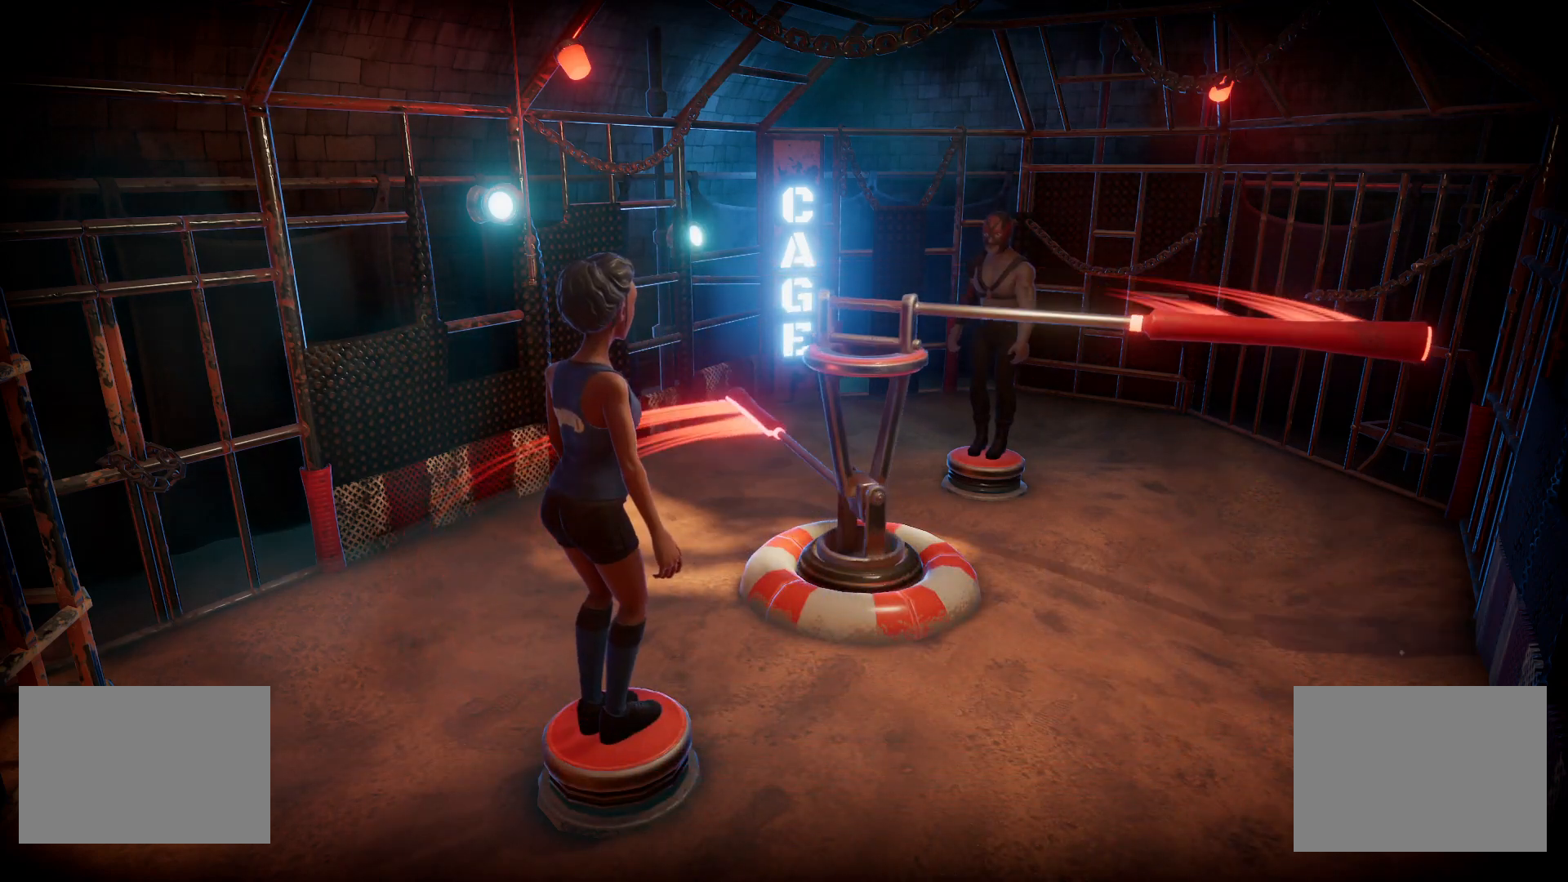
{"buttons": ["CROSS", "CIRCLE"], "right_stick": "center", "events": []}
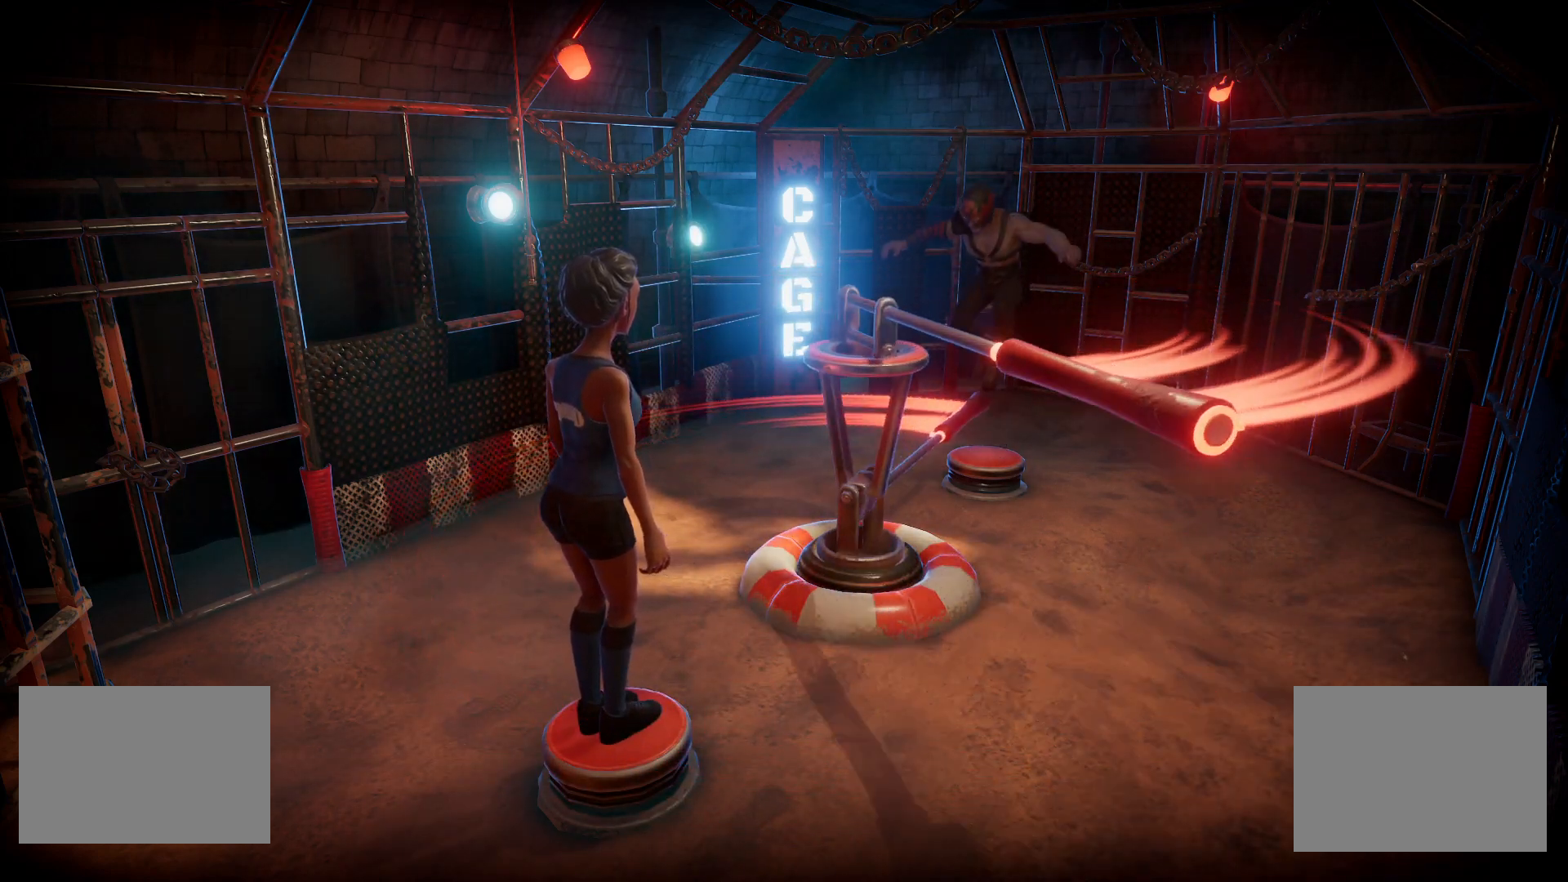
{"buttons": ["CROSS", "CIRCLE"], "right_stick": "center", "events": []}
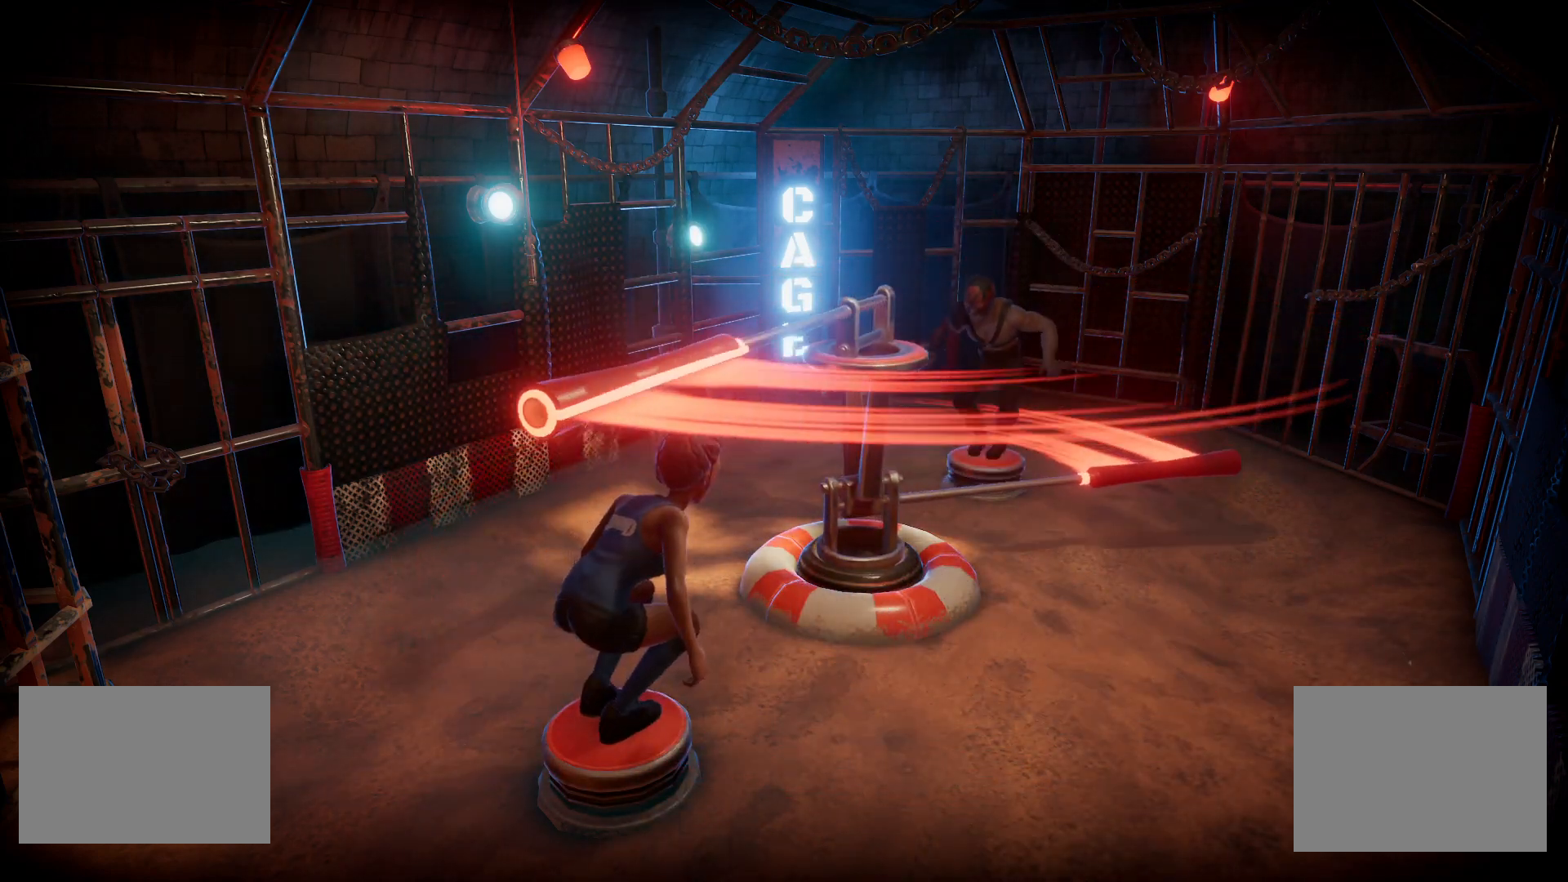
{"buttons": ["CROSS", "CIRCLE"], "right_stick": "center", "events": []}
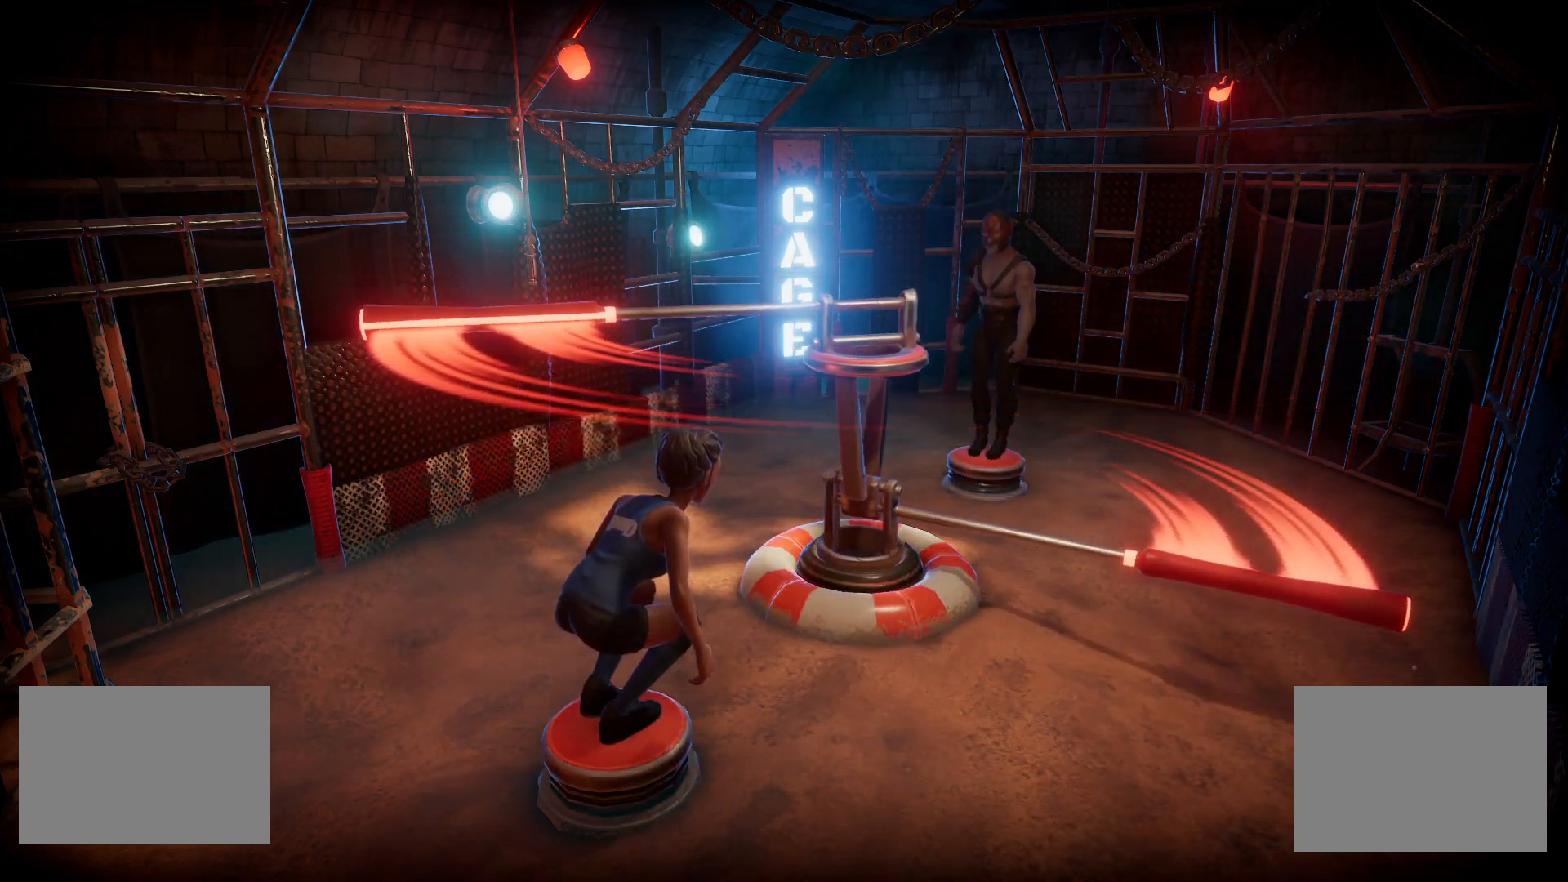
{"buttons": ["CROSS", "CIRCLE"], "right_stick": "center", "events": []}
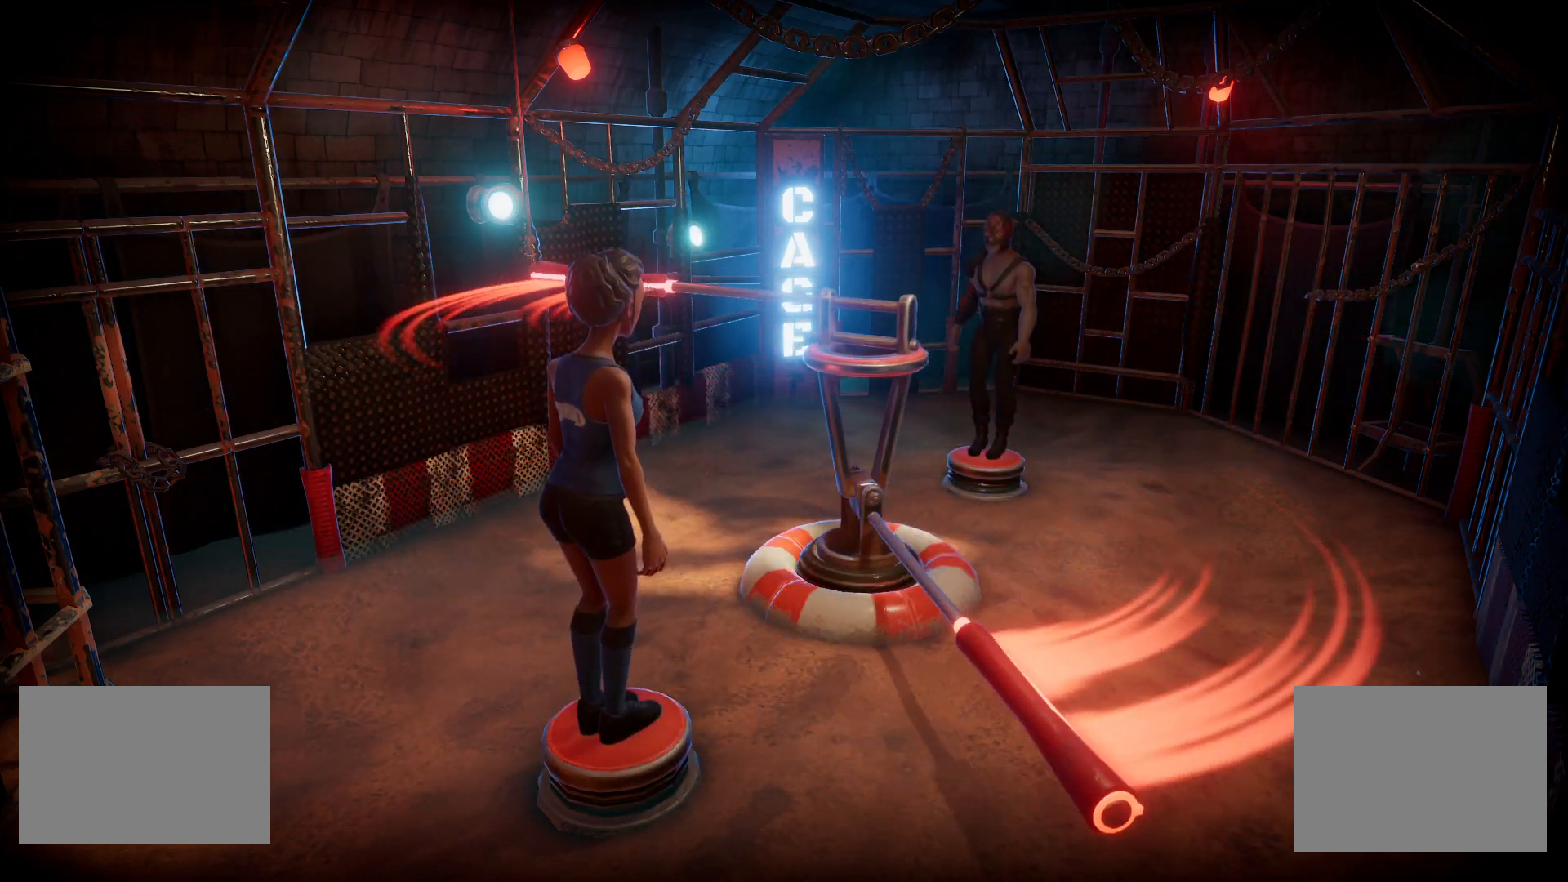
{"buttons": ["CROSS", "CIRCLE"], "right_stick": "center", "events": []}